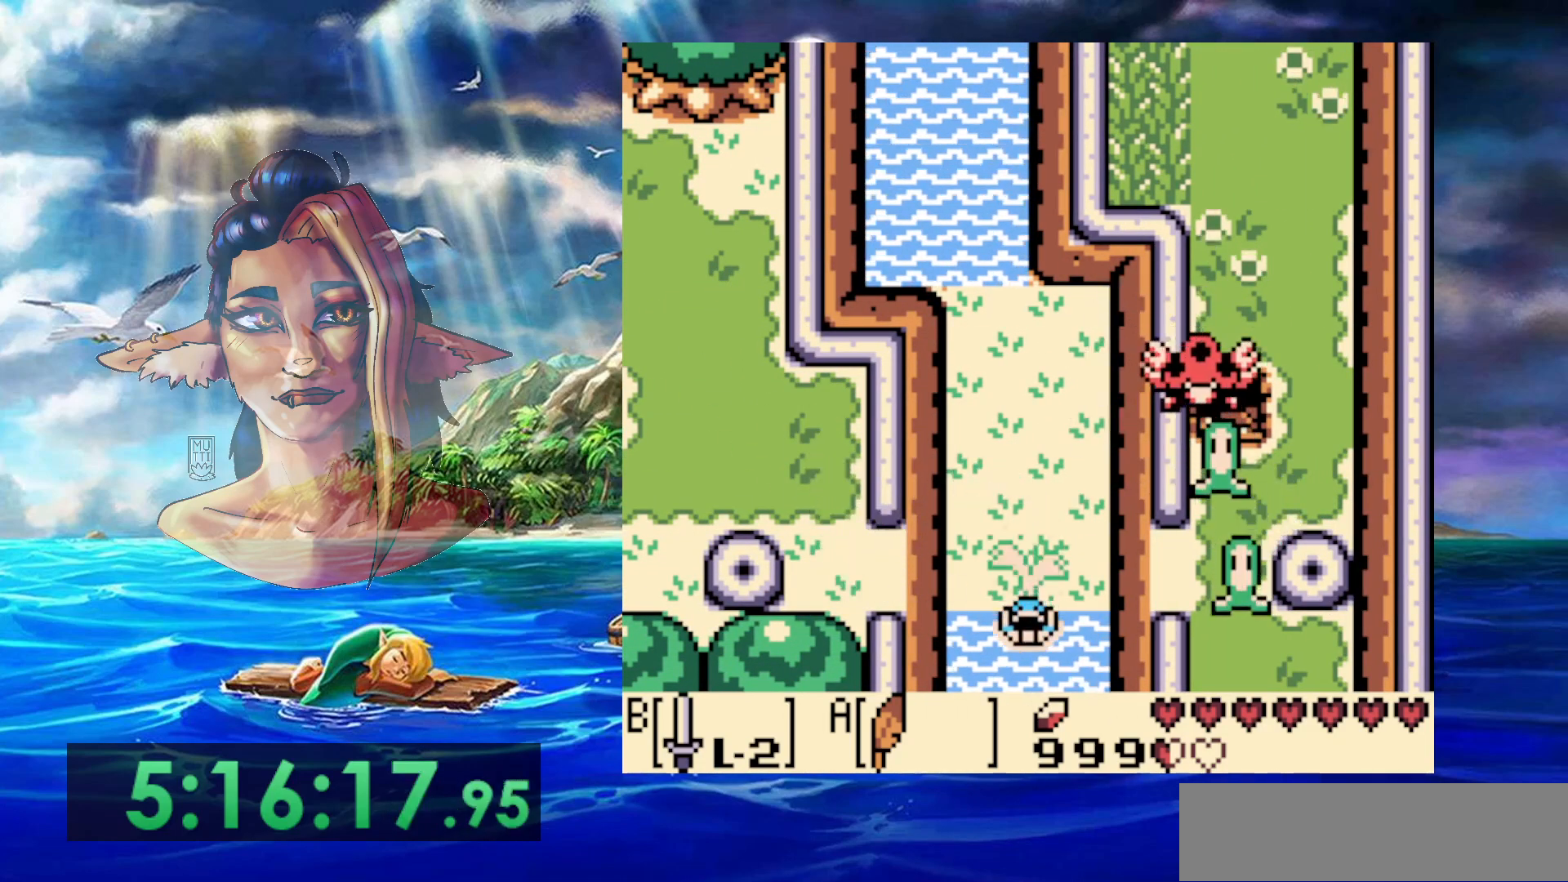
Gameplay with a controller (Nintendo layout); each line is a JSON object with the inputs held at the frame after it. "events" lists button and stick changes between this image and that frame as [ms after this image, input, new state], when the widget could be followed in between. Not read: DPAD_DOWN DPAD_RIGHT L3 R3.
{"buttons": ["A"], "events": [[450, "A", "down"]]}
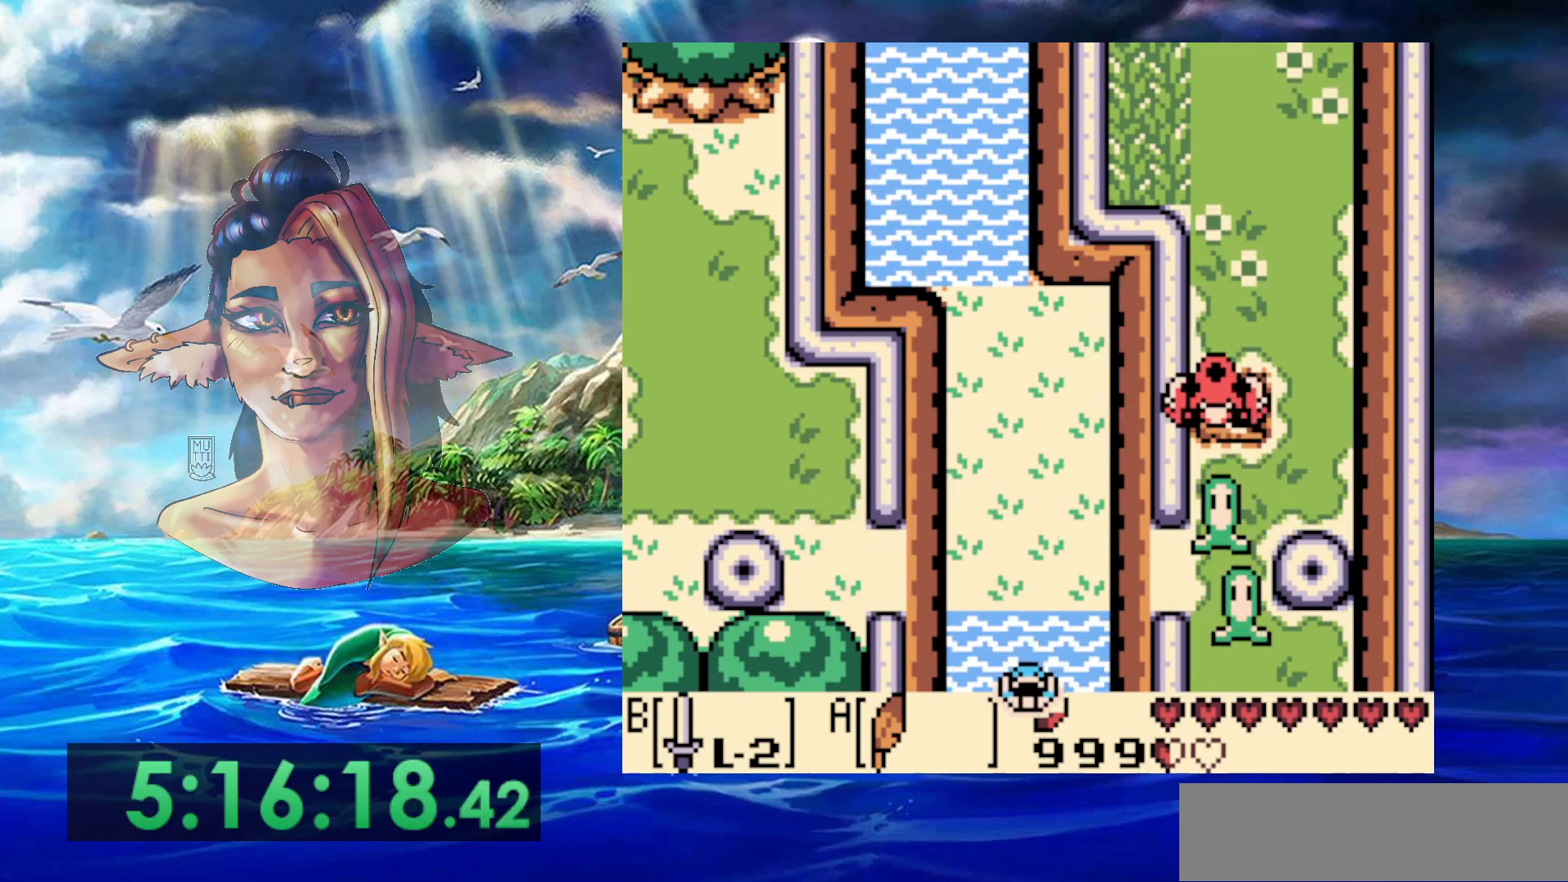
{"buttons": [], "events": [[100, "A", "up"], [200, "A", "down"], [300, "A", "up"], [400, "A", "down"], [500, "A", "up"]]}
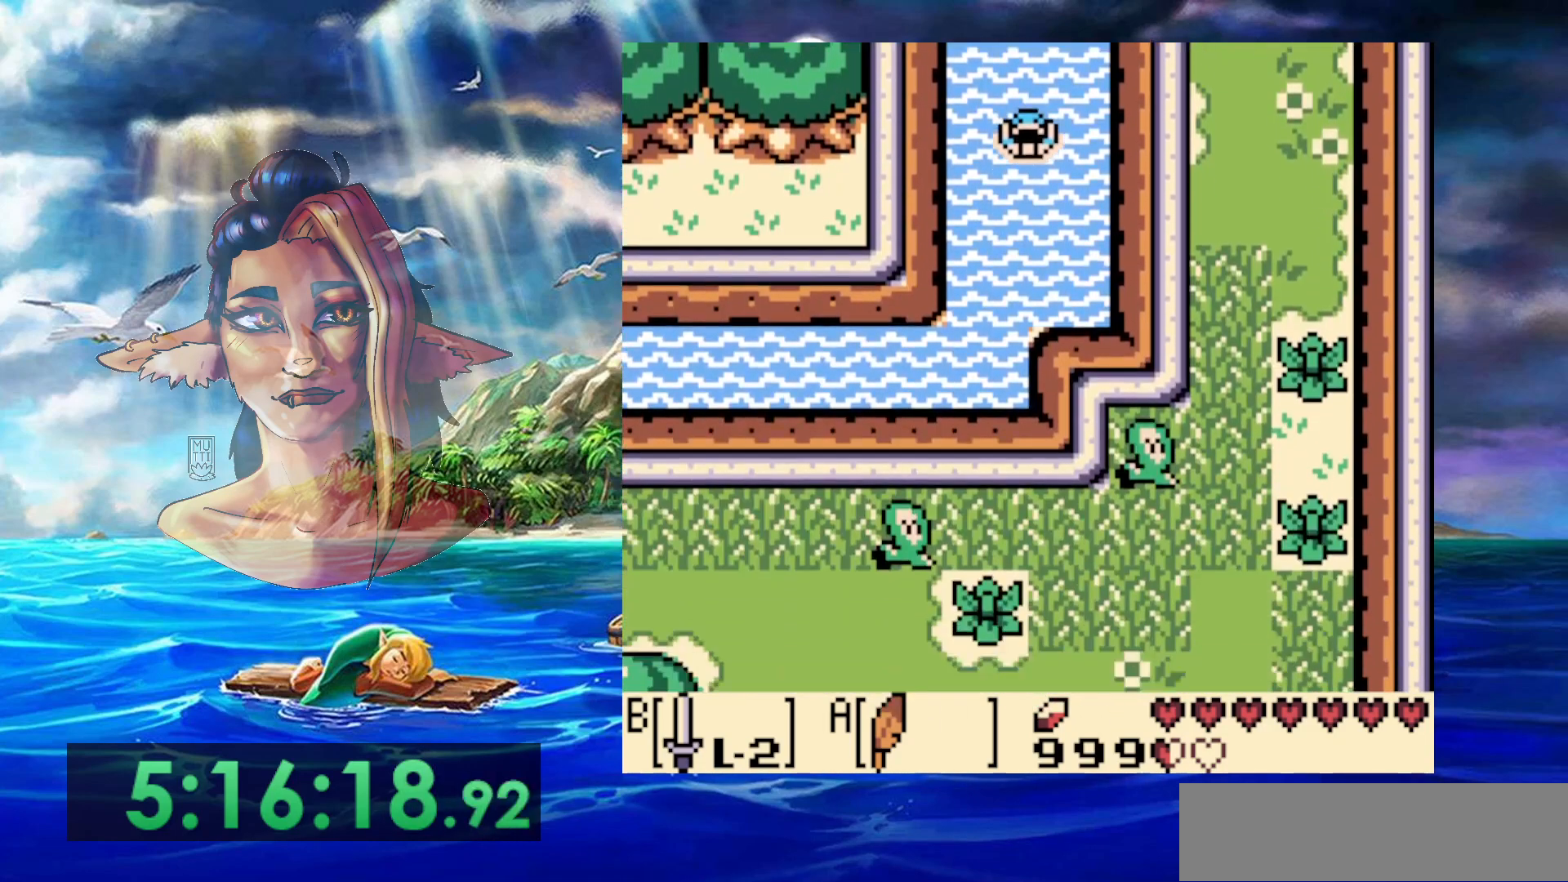
{"buttons": ["A", "DPAD_LEFT"], "events": [[83, "A", "down"], [200, "A", "up"], [283, "A", "down"], [367, "DPAD_LEFT", "down"], [383, "A", "up"], [467, "A", "down"]]}
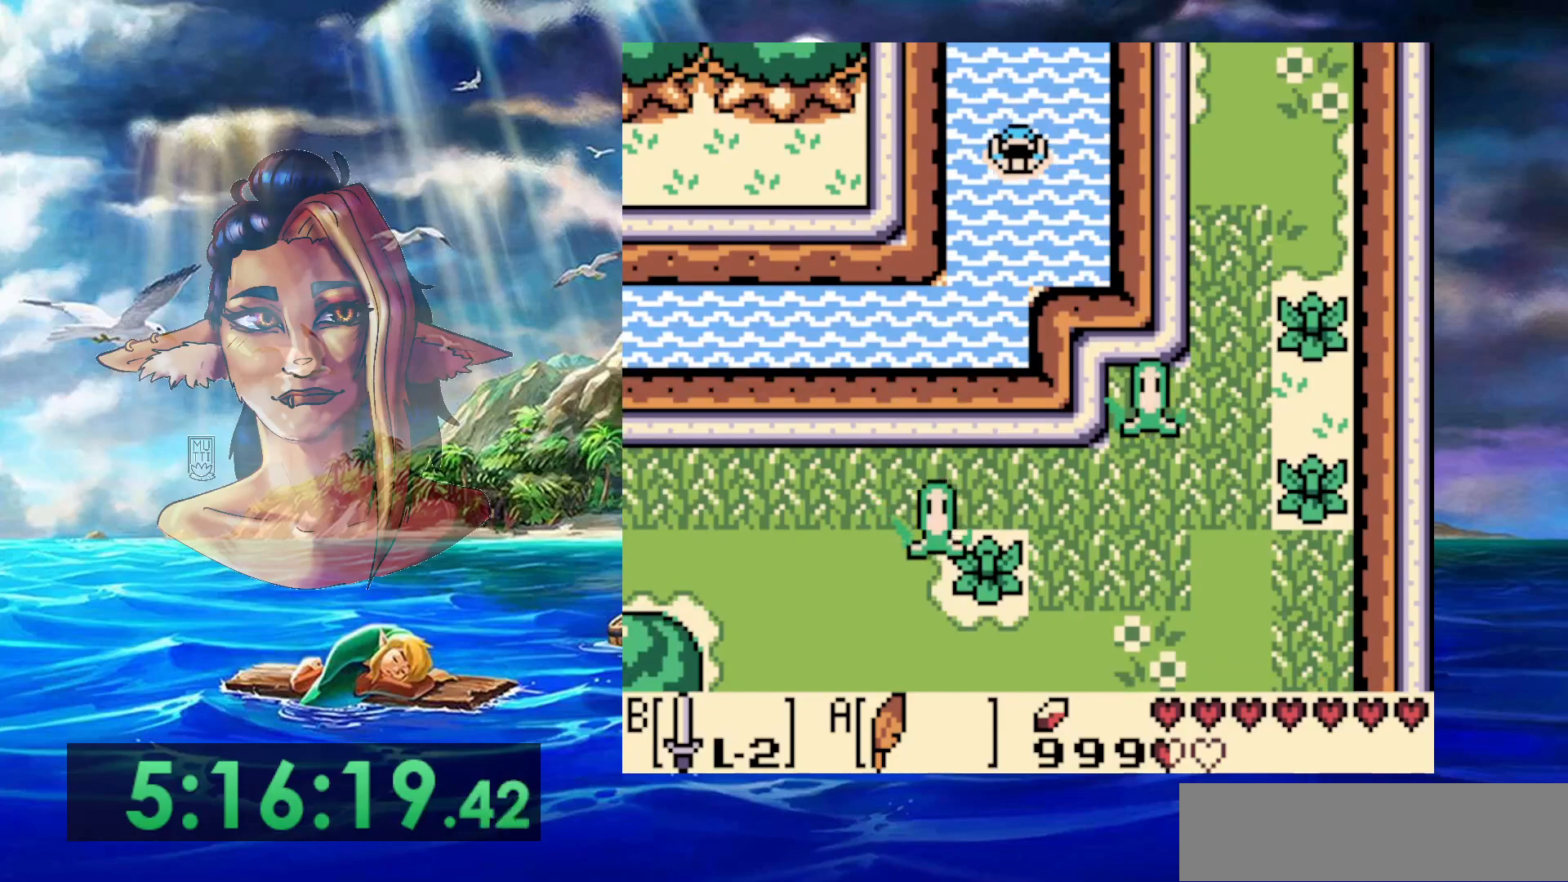
{"buttons": [], "events": [[83, "A", "up"], [150, "A", "down"], [267, "A", "up"], [367, "A", "down"], [400, "DPAD_LEFT", "up"], [467, "A", "up"]]}
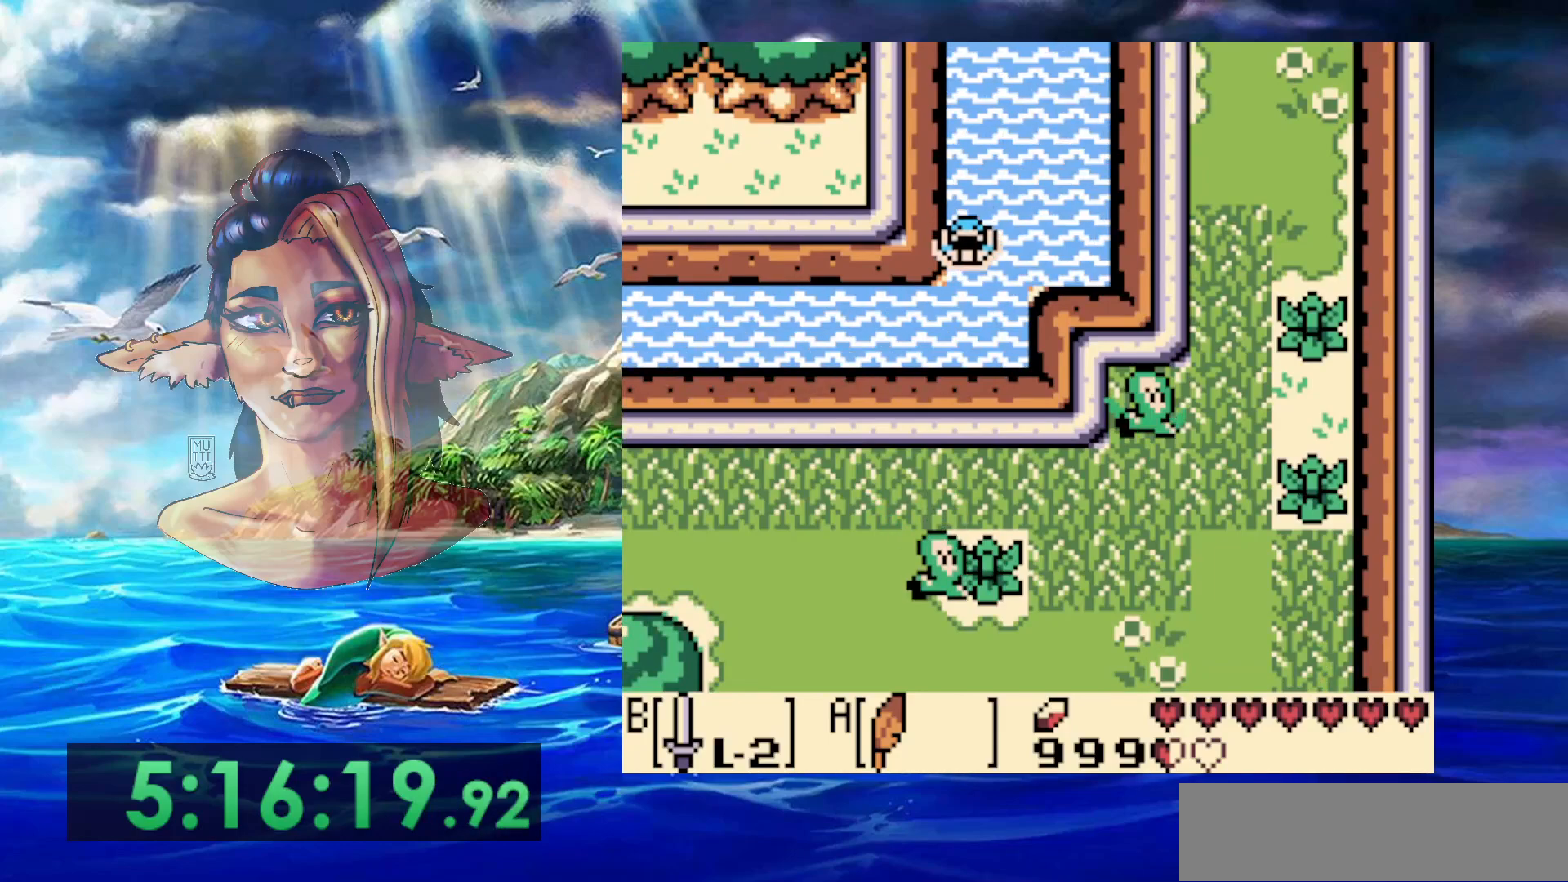
{"buttons": ["A", "DPAD_LEFT"], "events": [[67, "A", "down"], [167, "A", "up"], [183, "DPAD_LEFT", "down"], [267, "A", "down"], [367, "A", "up"], [450, "A", "down"]]}
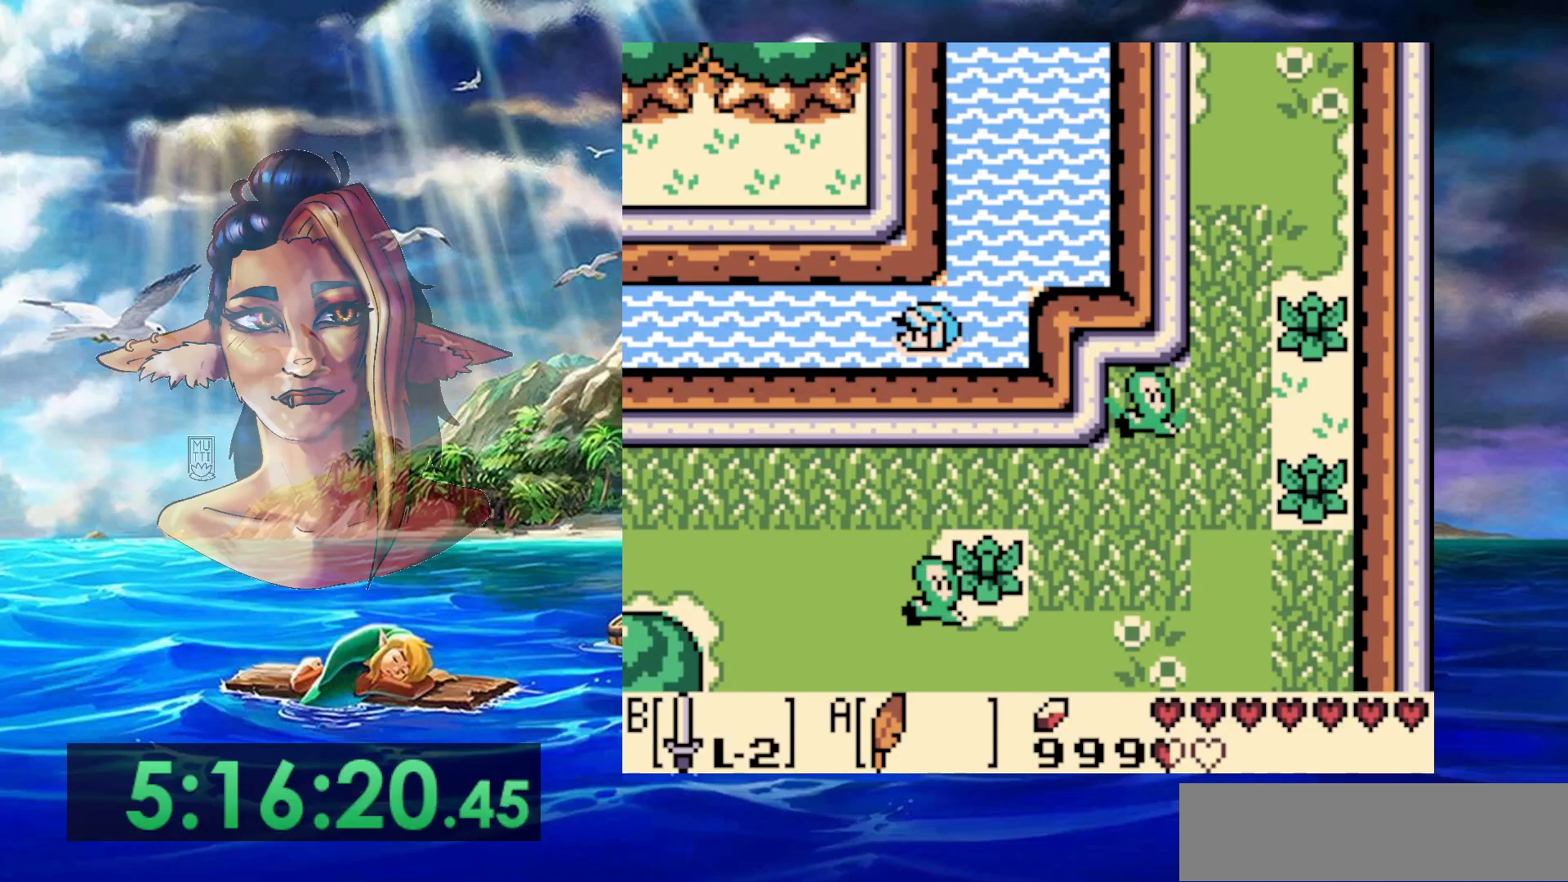
{"buttons": ["DPAD_LEFT"], "events": [[50, "A", "up"], [167, "A", "down"], [267, "A", "up"], [367, "A", "down"], [450, "A", "up"]]}
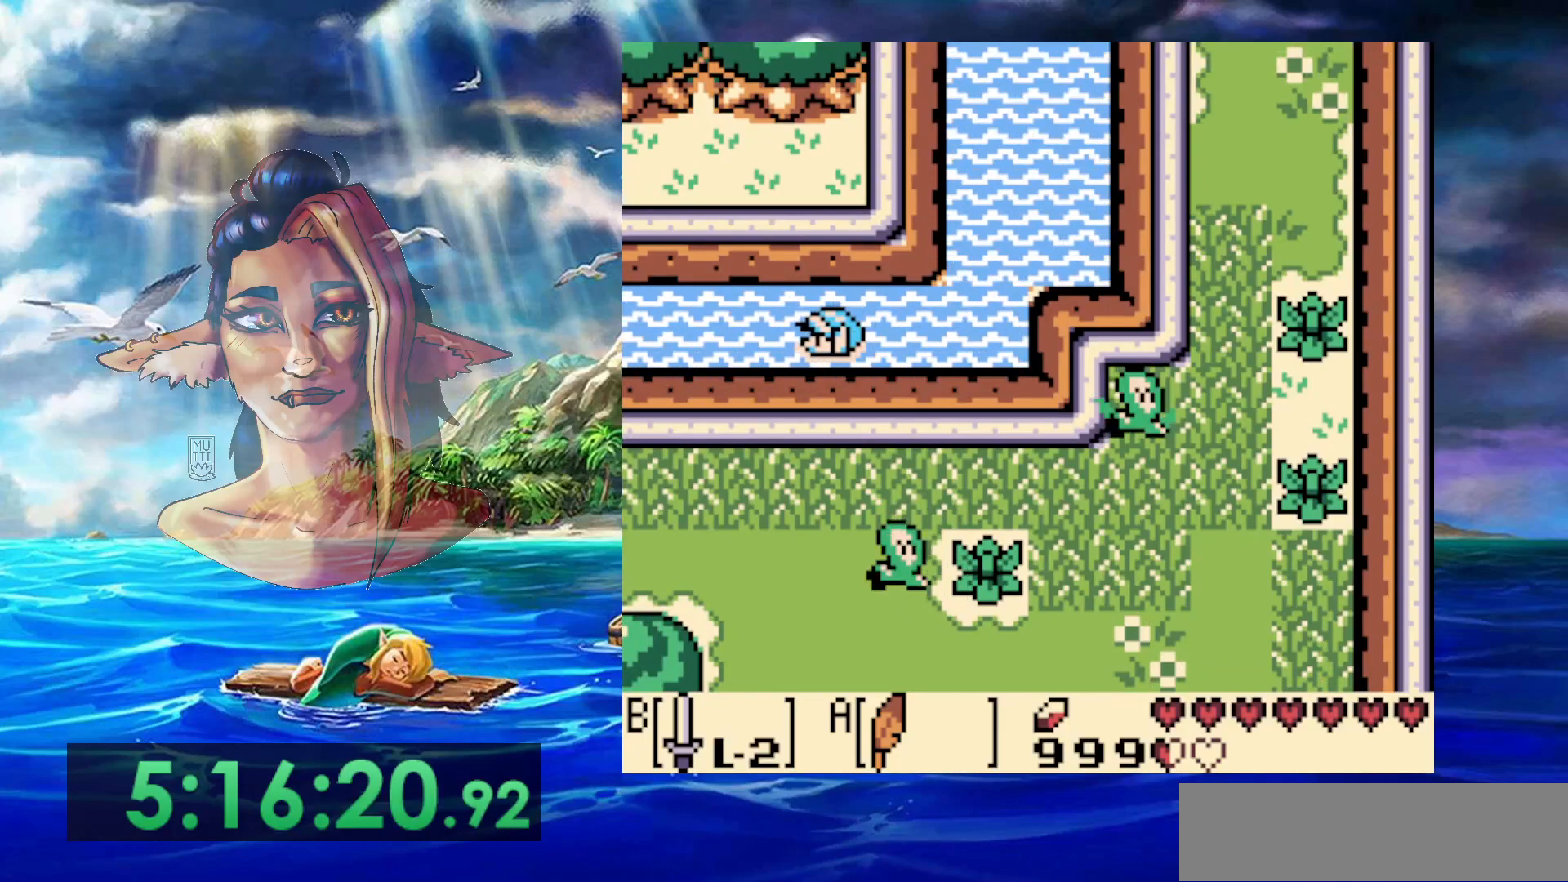
{"buttons": ["A", "DPAD_LEFT"], "events": [[50, "A", "down"], [167, "A", "up"], [250, "A", "down"], [383, "A", "up"], [467, "A", "down"]]}
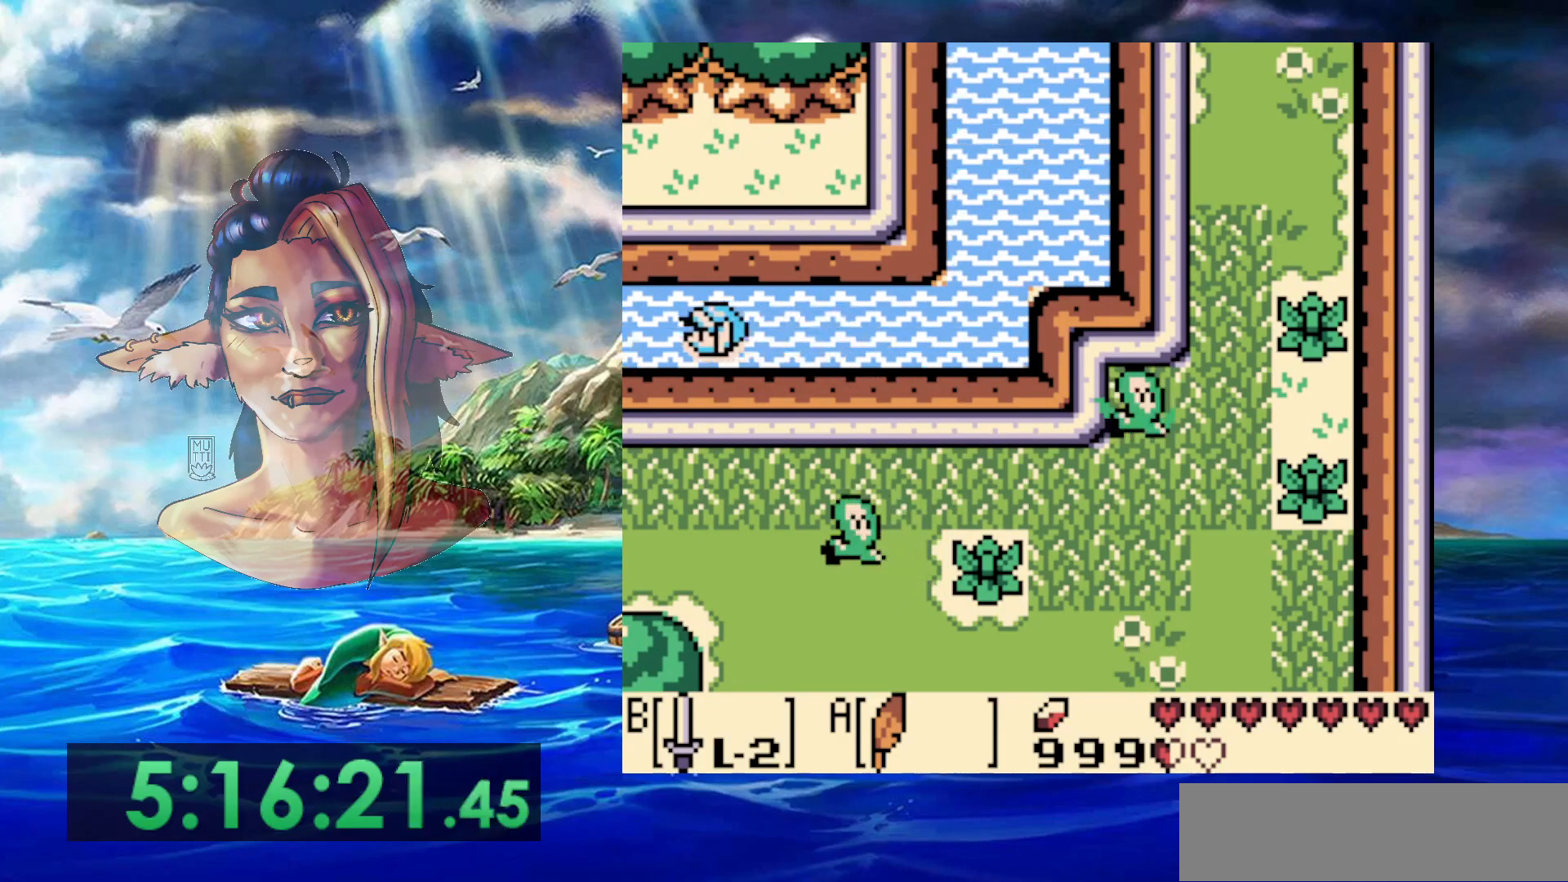
{"buttons": ["DPAD_LEFT"], "events": [[67, "A", "up"], [150, "A", "down"], [267, "A", "up"], [367, "A", "down"], [483, "A", "up"]]}
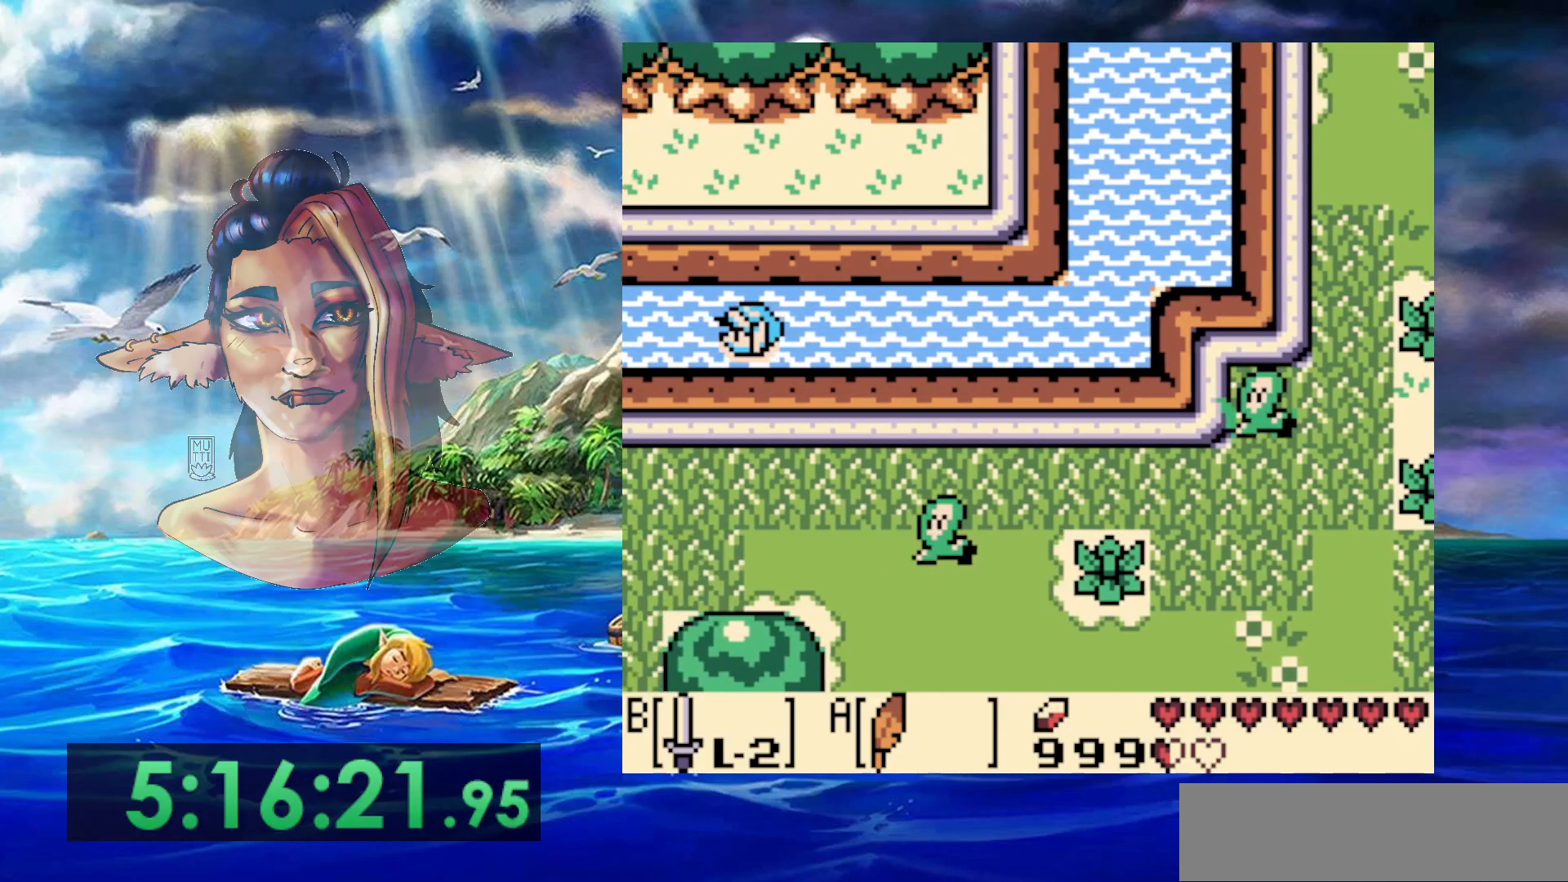
{"buttons": ["A", "DPAD_LEFT"], "events": [[83, "A", "down"], [200, "A", "up"], [267, "A", "down"], [400, "A", "up"], [483, "A", "down"]]}
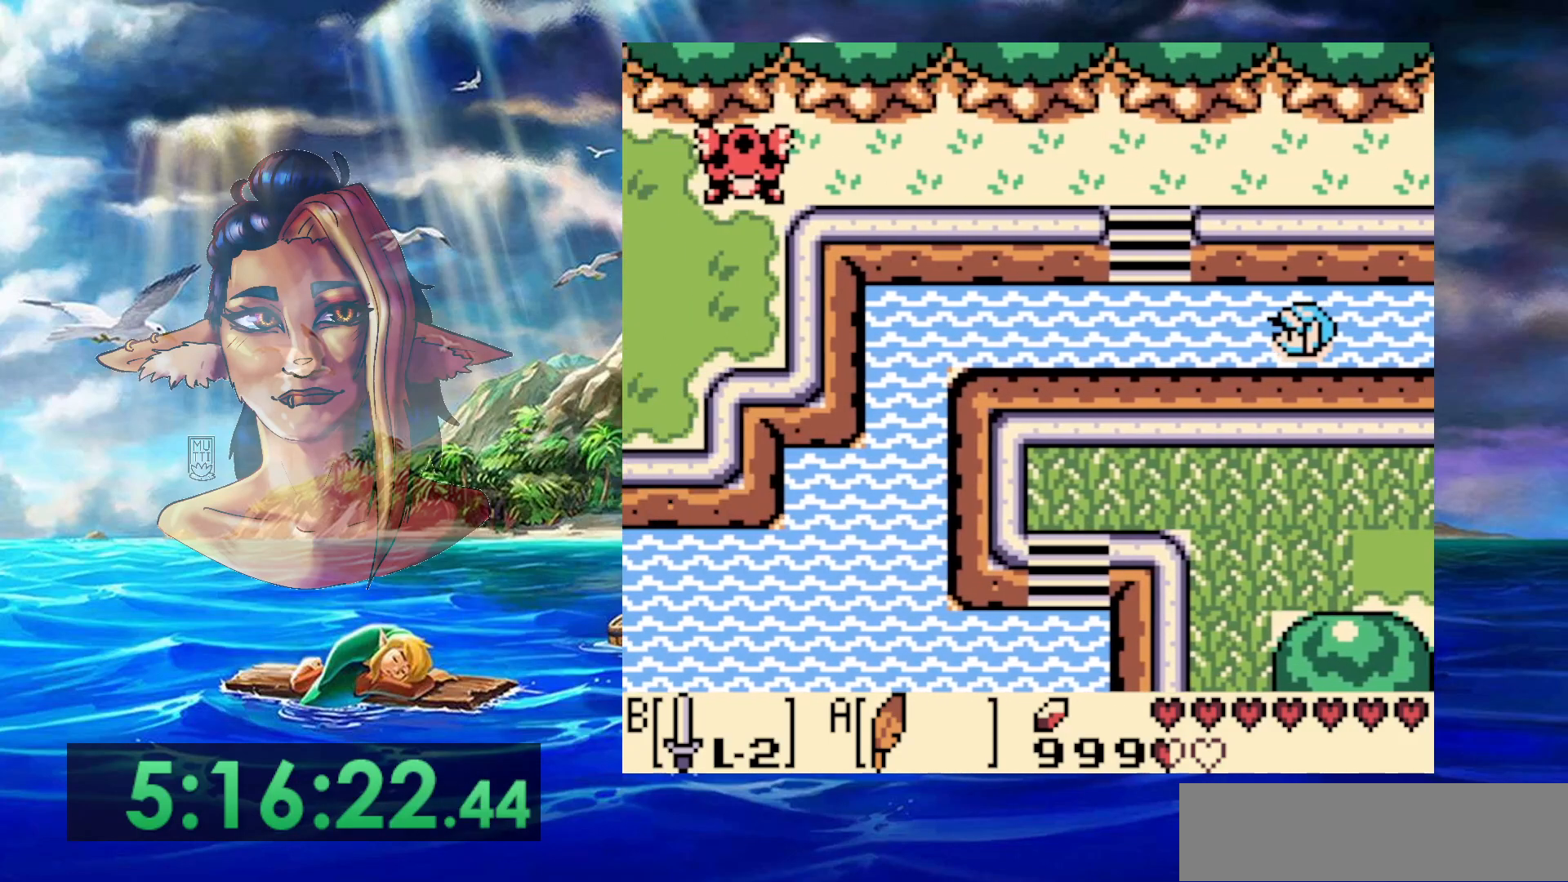
{"buttons": ["DPAD_LEFT"], "events": [[100, "A", "up"], [200, "A", "down"], [283, "A", "up"], [383, "A", "down"], [500, "A", "up"]]}
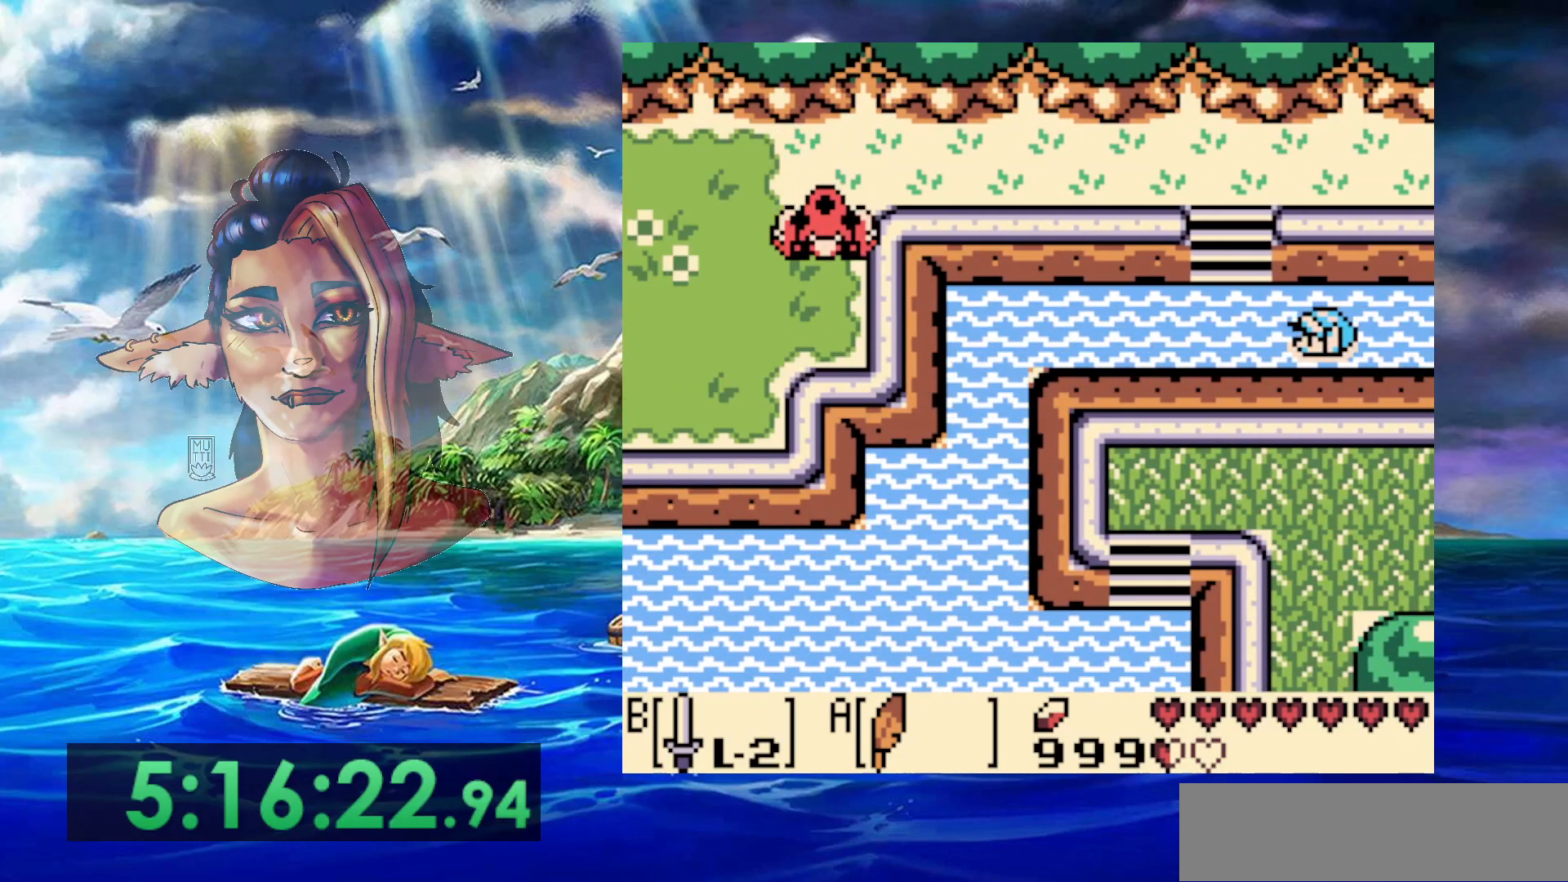
{"buttons": ["A", "DPAD_LEFT"], "events": [[67, "A", "down"], [200, "A", "up"], [283, "A", "down"], [400, "A", "up"], [500, "A", "down"]]}
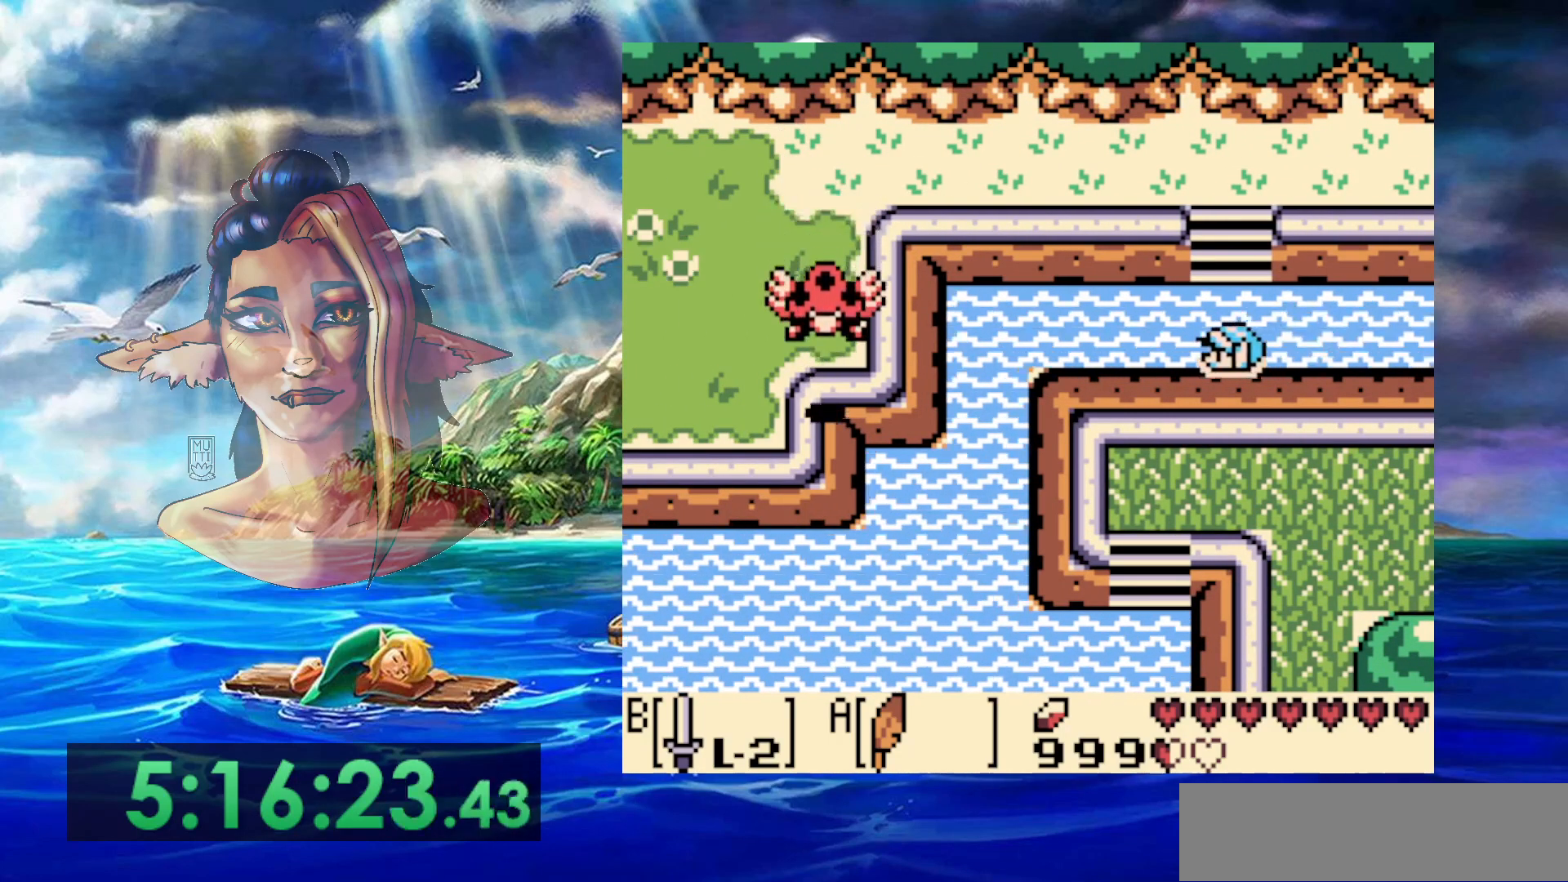
{"buttons": ["DPAD_LEFT"], "events": [[117, "A", "up"], [200, "A", "down"], [300, "A", "up"], [383, "A", "down"], [500, "A", "up"]]}
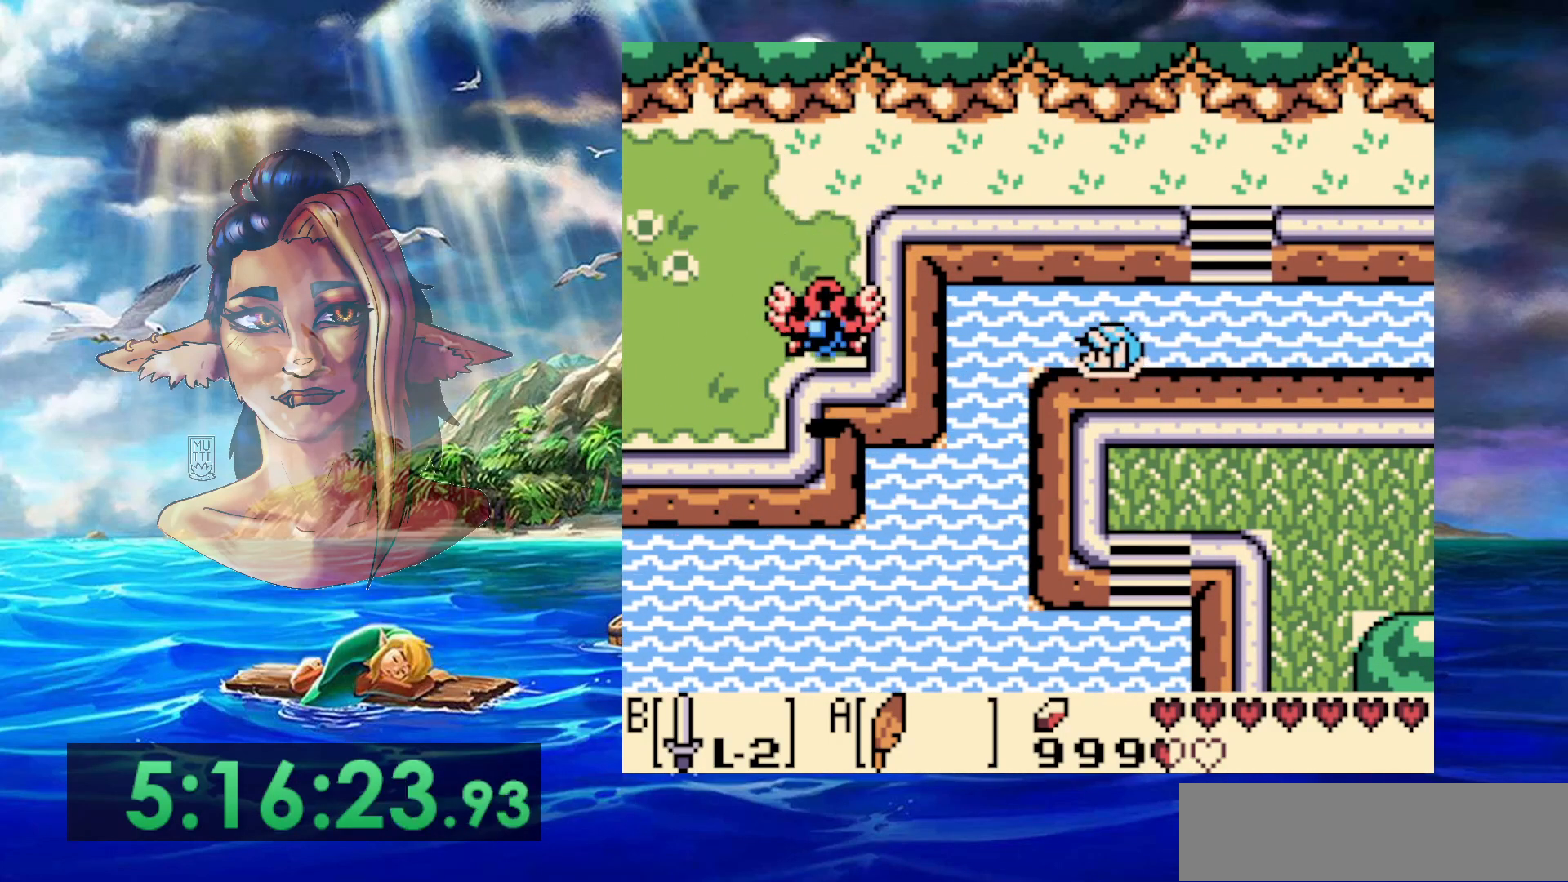
{"buttons": [], "events": [[100, "A", "down"], [233, "A", "up"], [317, "A", "down"], [417, "DPAD_LEFT", "up"], [450, "A", "up"]]}
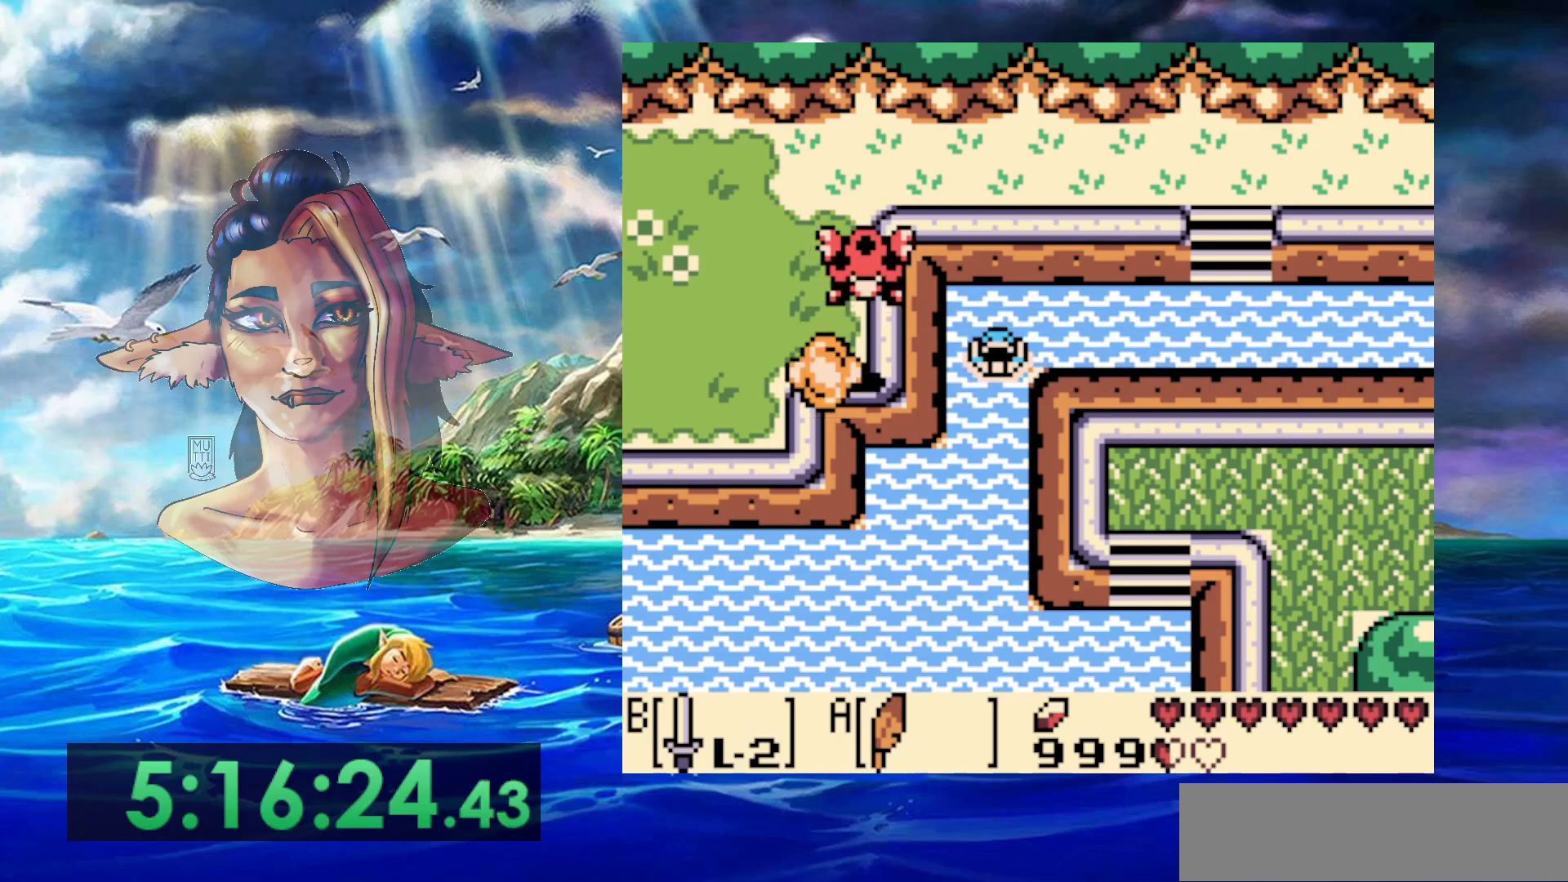
{"buttons": ["A"], "events": [[50, "A", "down"], [167, "A", "up"], [233, "A", "down"], [350, "A", "up"], [450, "A", "down"]]}
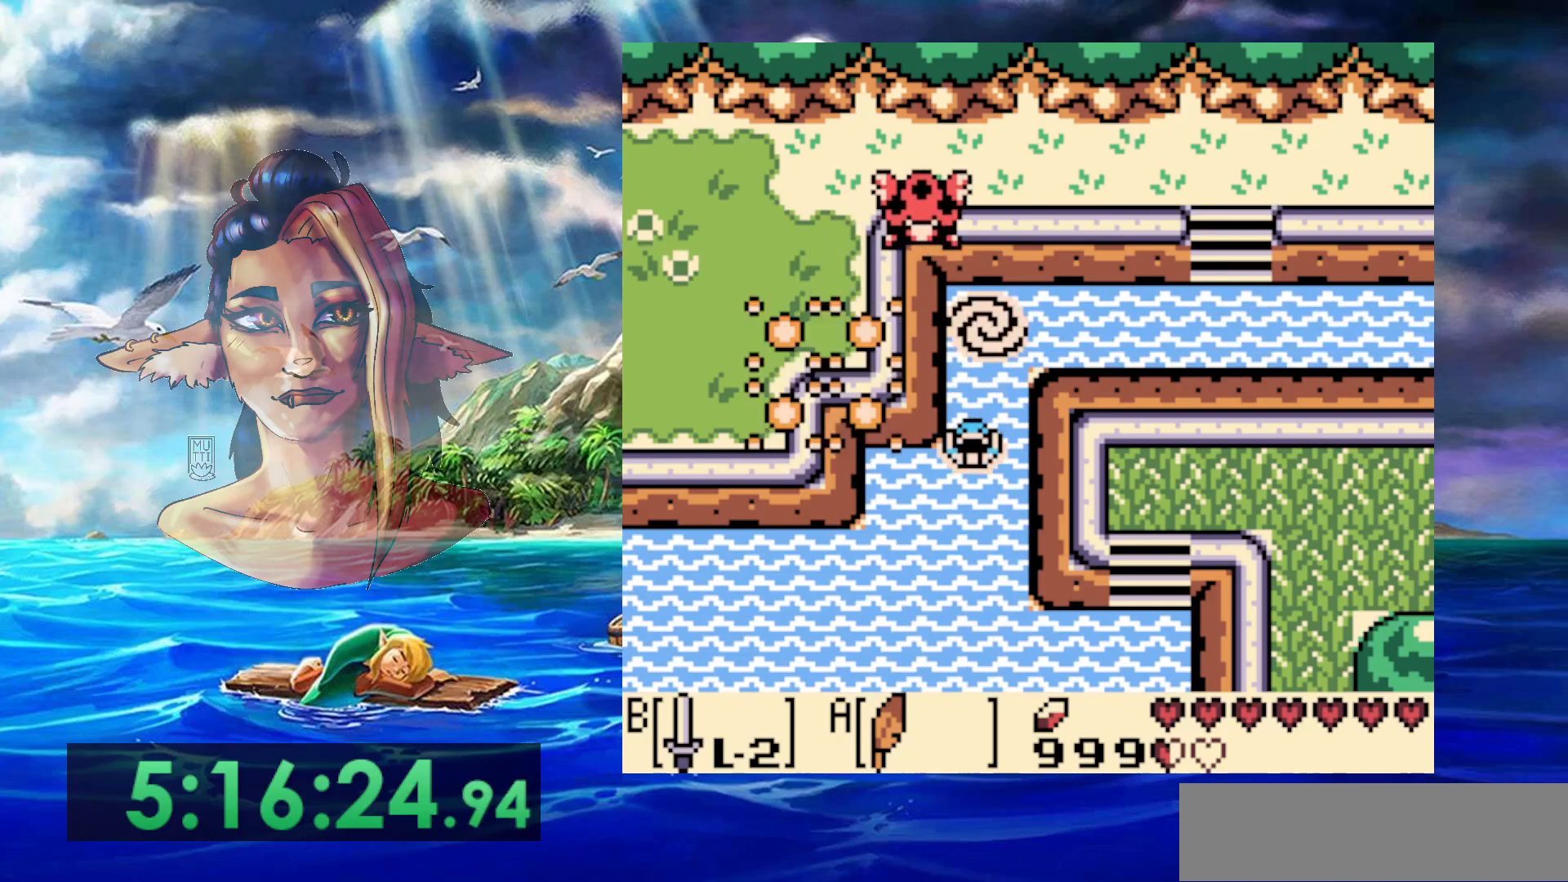
{"buttons": [], "events": [[67, "A", "up"], [133, "A", "down"], [283, "A", "up"], [367, "A", "down"], [483, "A", "up"]]}
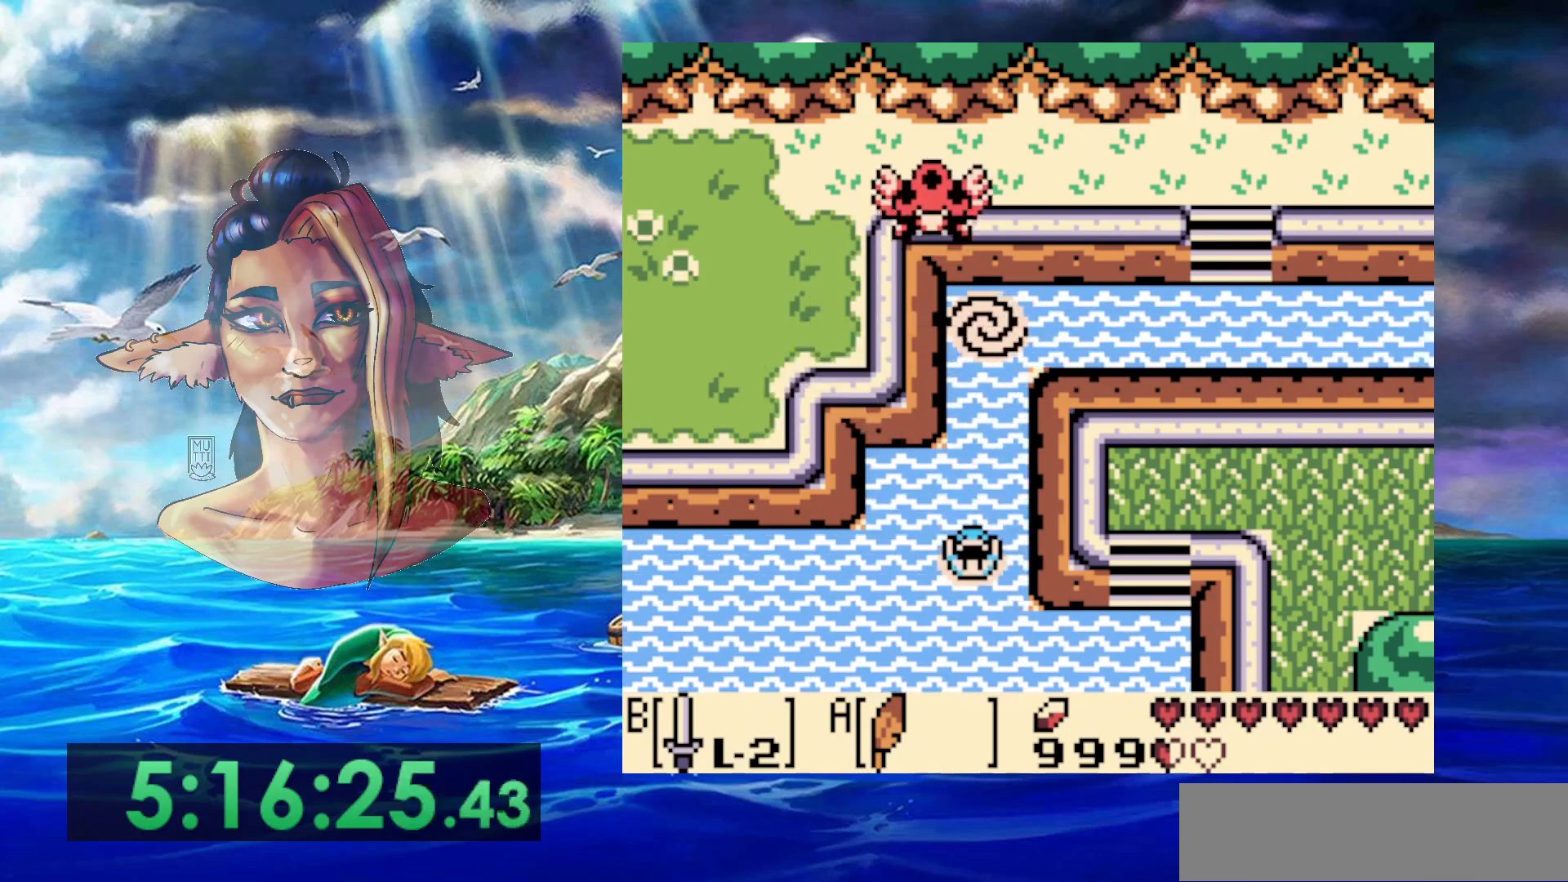
{"buttons": ["A"], "events": [[67, "A", "down"], [183, "A", "up"], [250, "A", "down"], [400, "A", "up"], [467, "A", "down"]]}
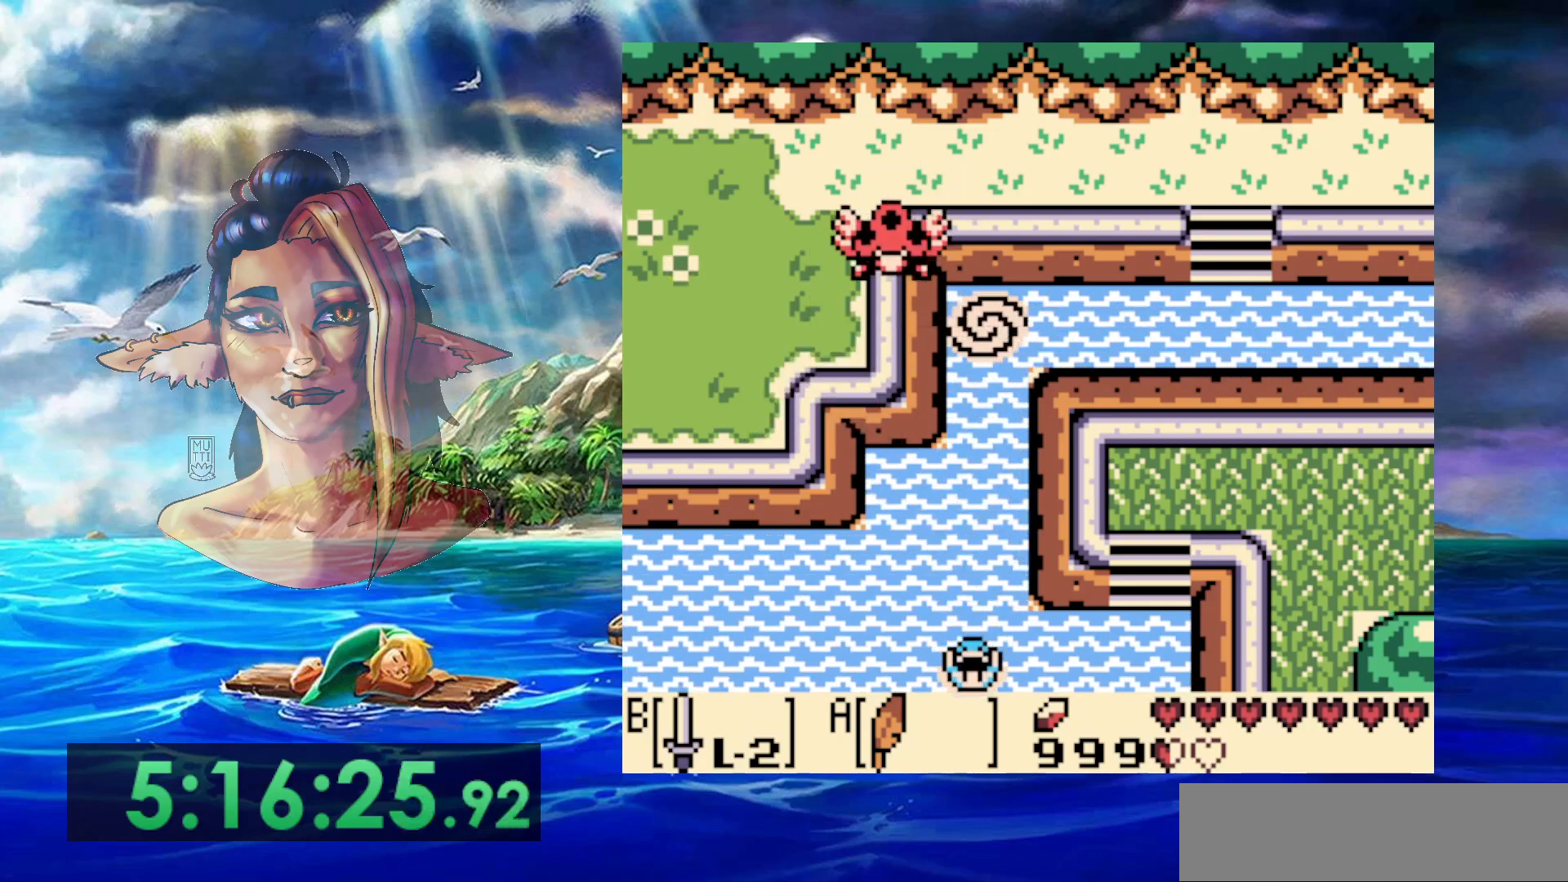
{"buttons": [], "events": [[250, "A", "up"], [350, "A", "down"], [483, "A", "up"]]}
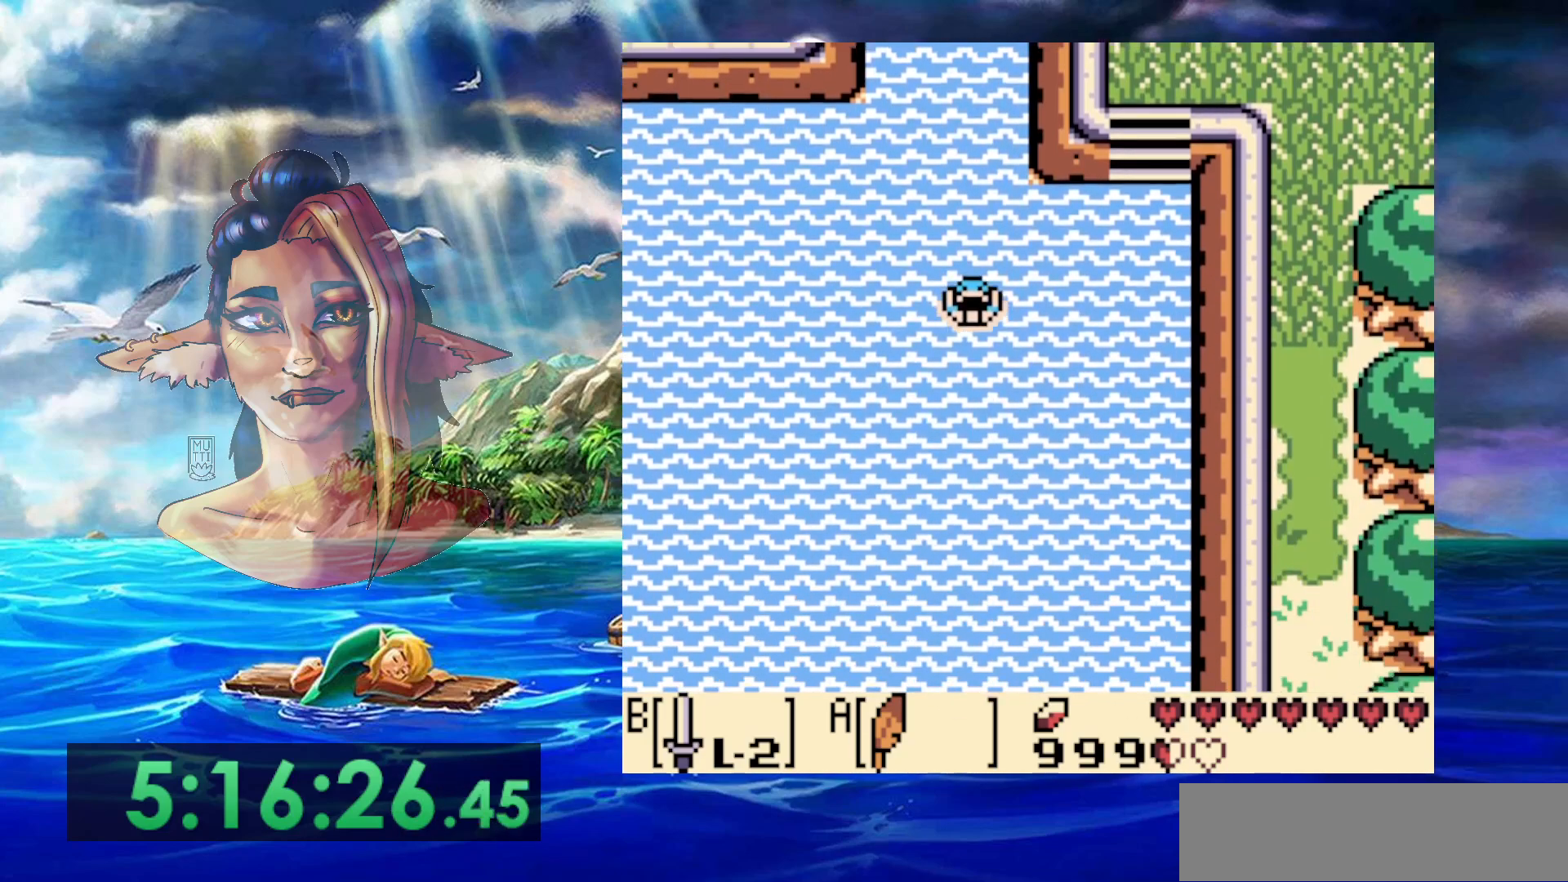
{"buttons": ["A"], "events": [[83, "A", "down"], [200, "A", "up"], [300, "A", "down"], [400, "A", "up"], [500, "A", "down"]]}
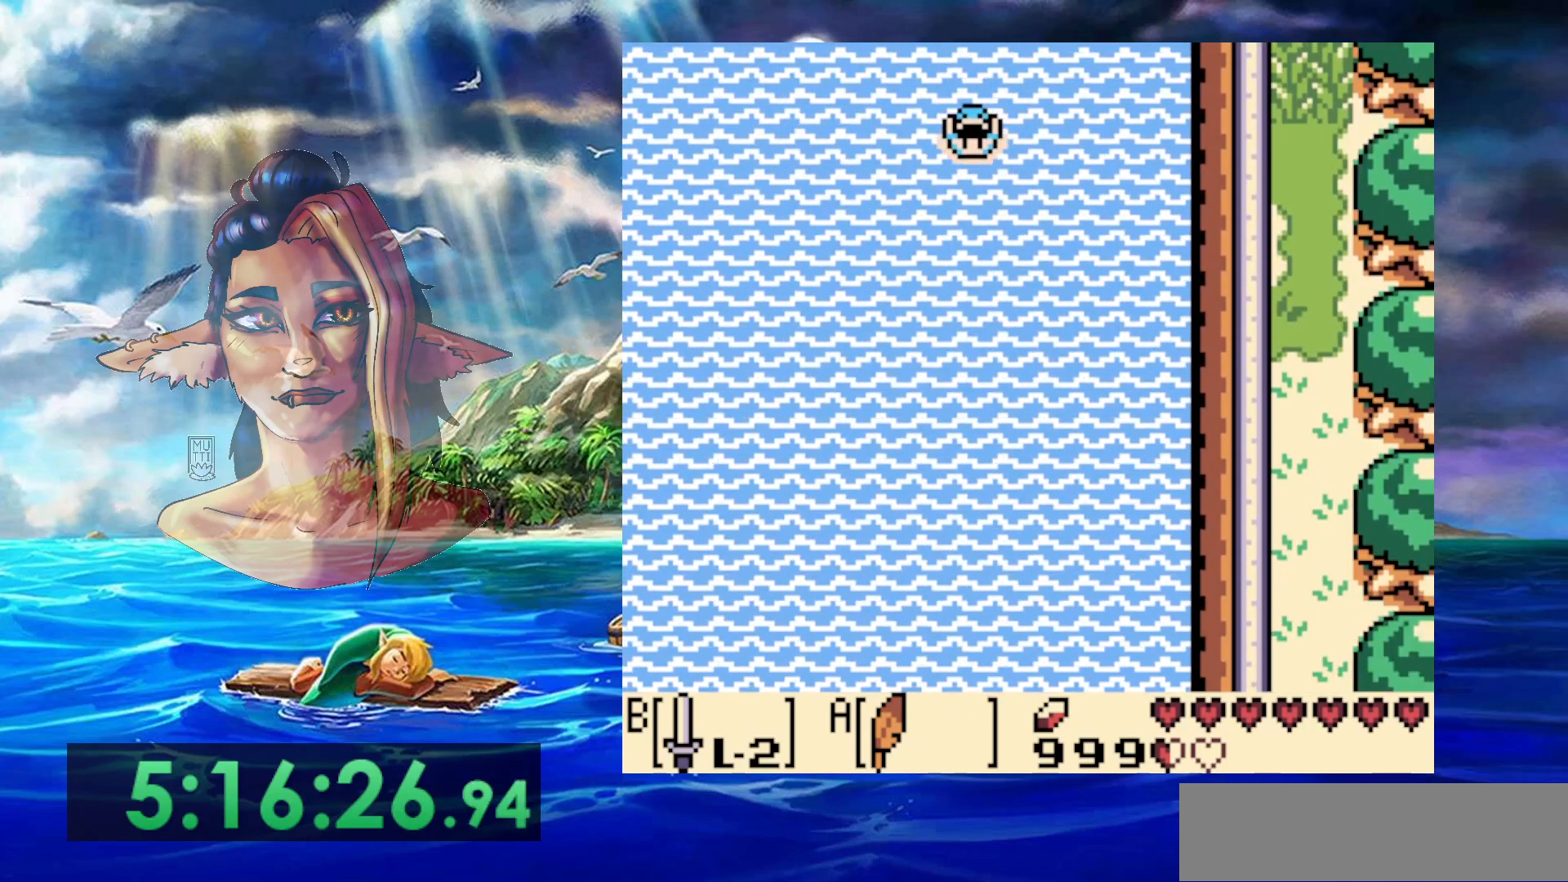
{"buttons": ["A"], "events": [[117, "A", "up"], [233, "A", "down"], [333, "A", "up"], [417, "A", "down"]]}
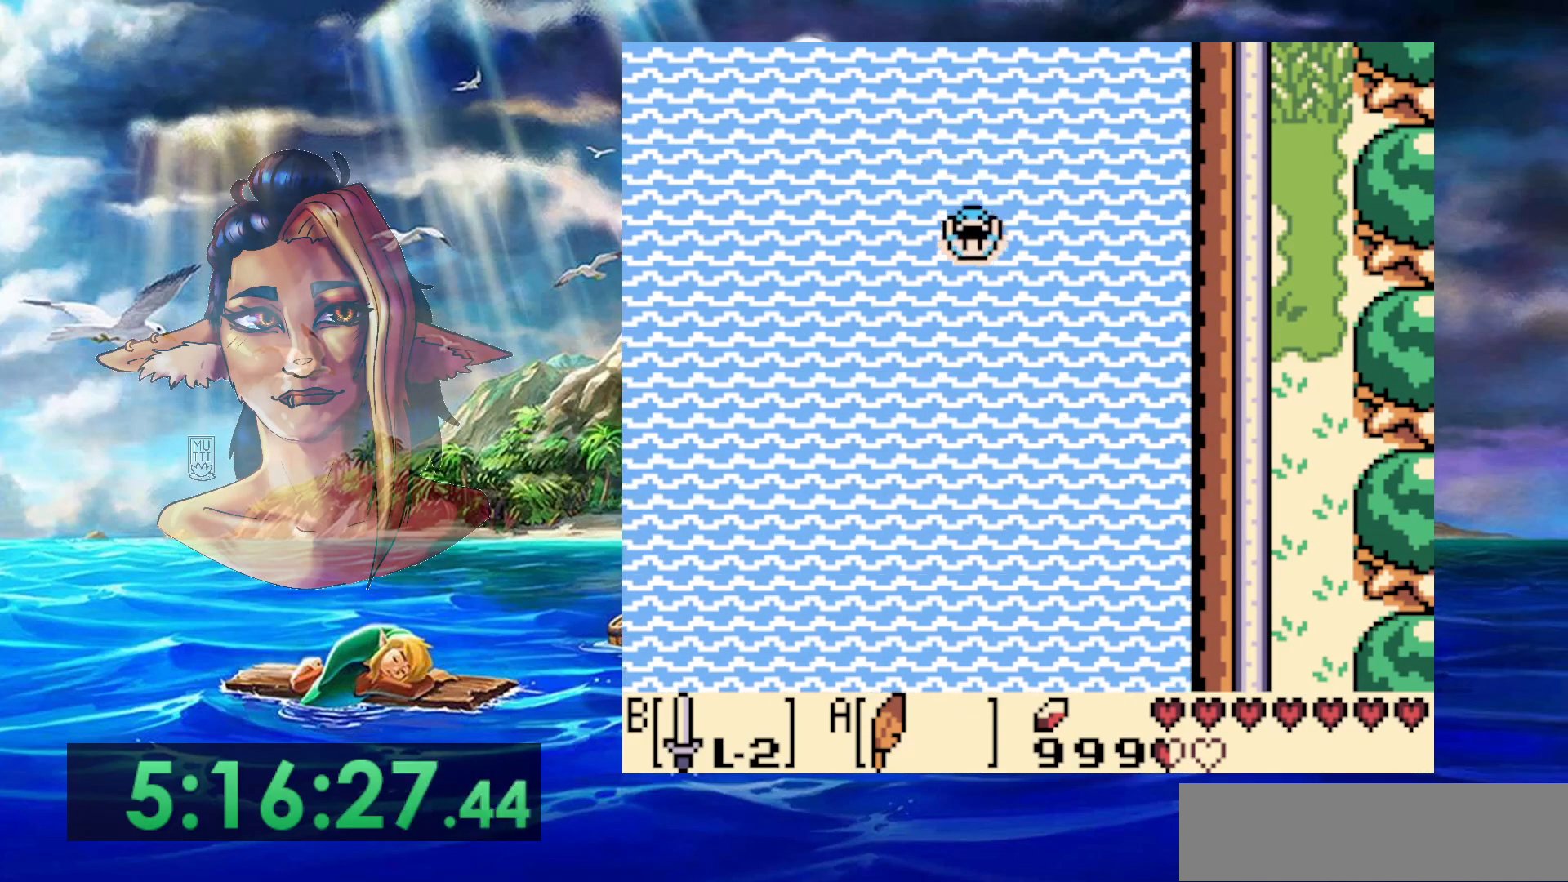
{"buttons": ["DPAD_LEFT"], "events": [[33, "A", "up"], [117, "A", "down"], [233, "A", "up"], [283, "DPAD_LEFT", "down"], [317, "A", "down"], [433, "A", "up"]]}
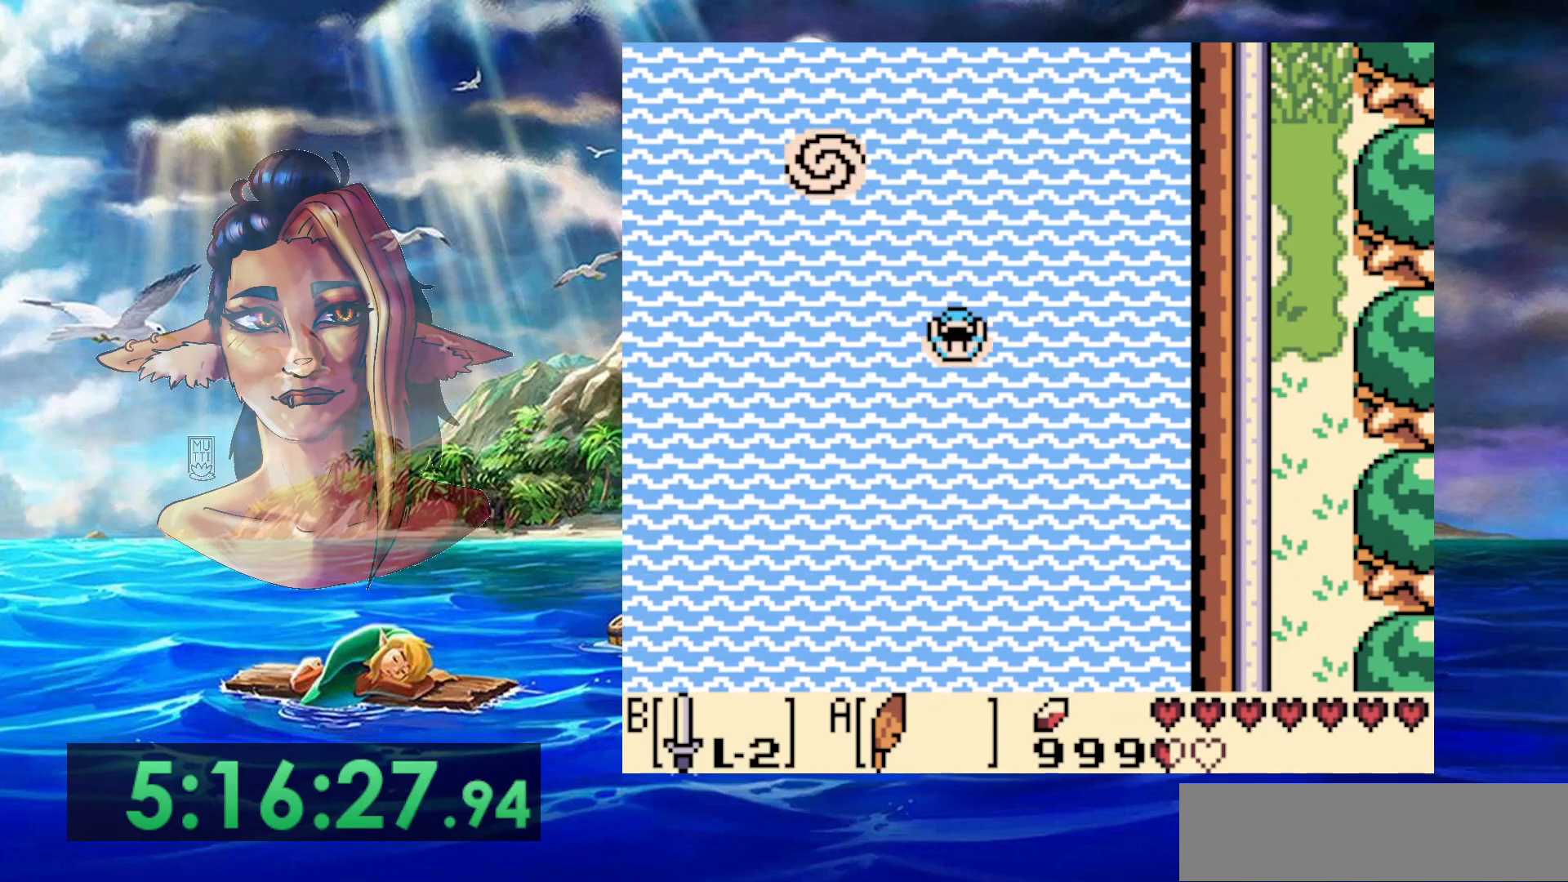
{"buttons": ["A", "DPAD_LEFT"], "events": [[33, "A", "down"], [117, "A", "up"], [217, "A", "down"], [333, "A", "up"], [417, "A", "down"]]}
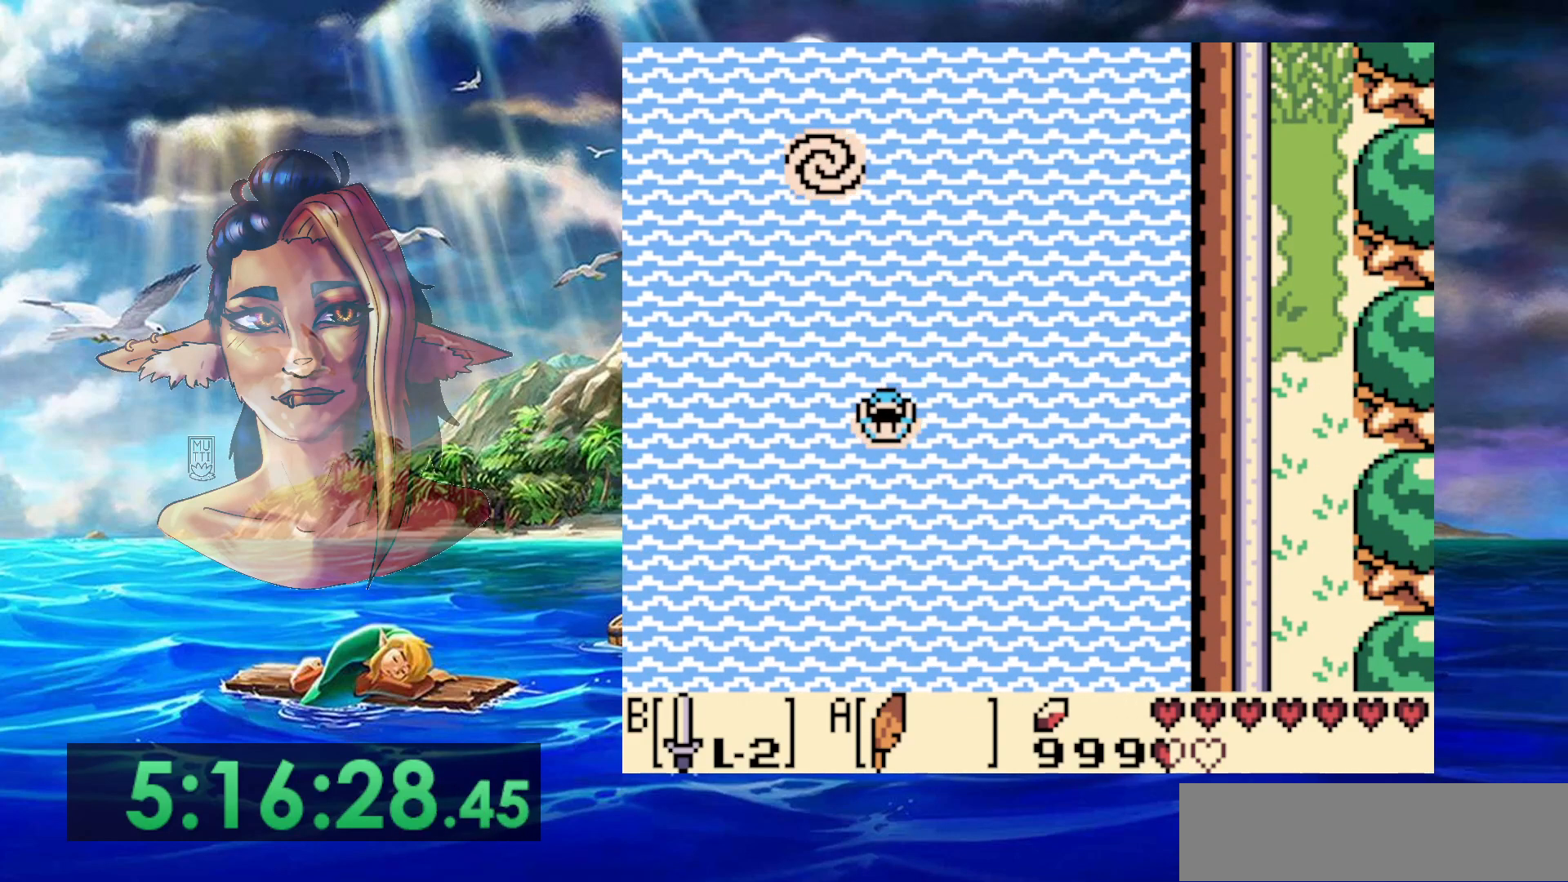
{"buttons": ["DPAD_LEFT"], "events": [[50, "A", "up"], [133, "A", "down"], [233, "A", "up"], [333, "A", "down"], [450, "A", "up"]]}
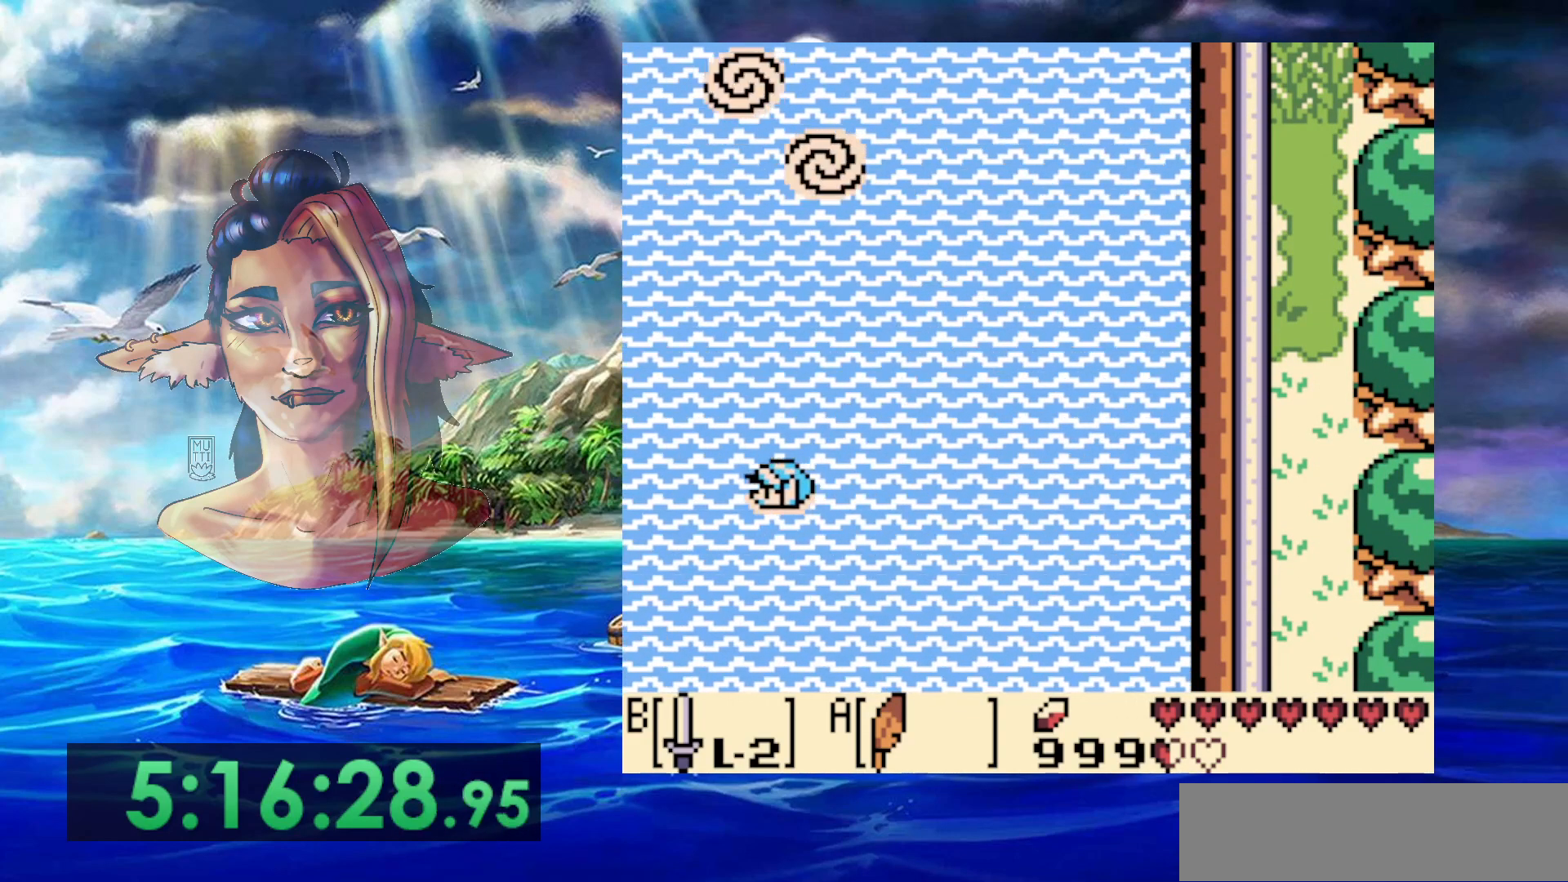
{"buttons": ["A", "DPAD_LEFT"], "events": [[50, "A", "down"], [167, "A", "up"], [250, "A", "down"], [383, "A", "up"], [467, "A", "down"]]}
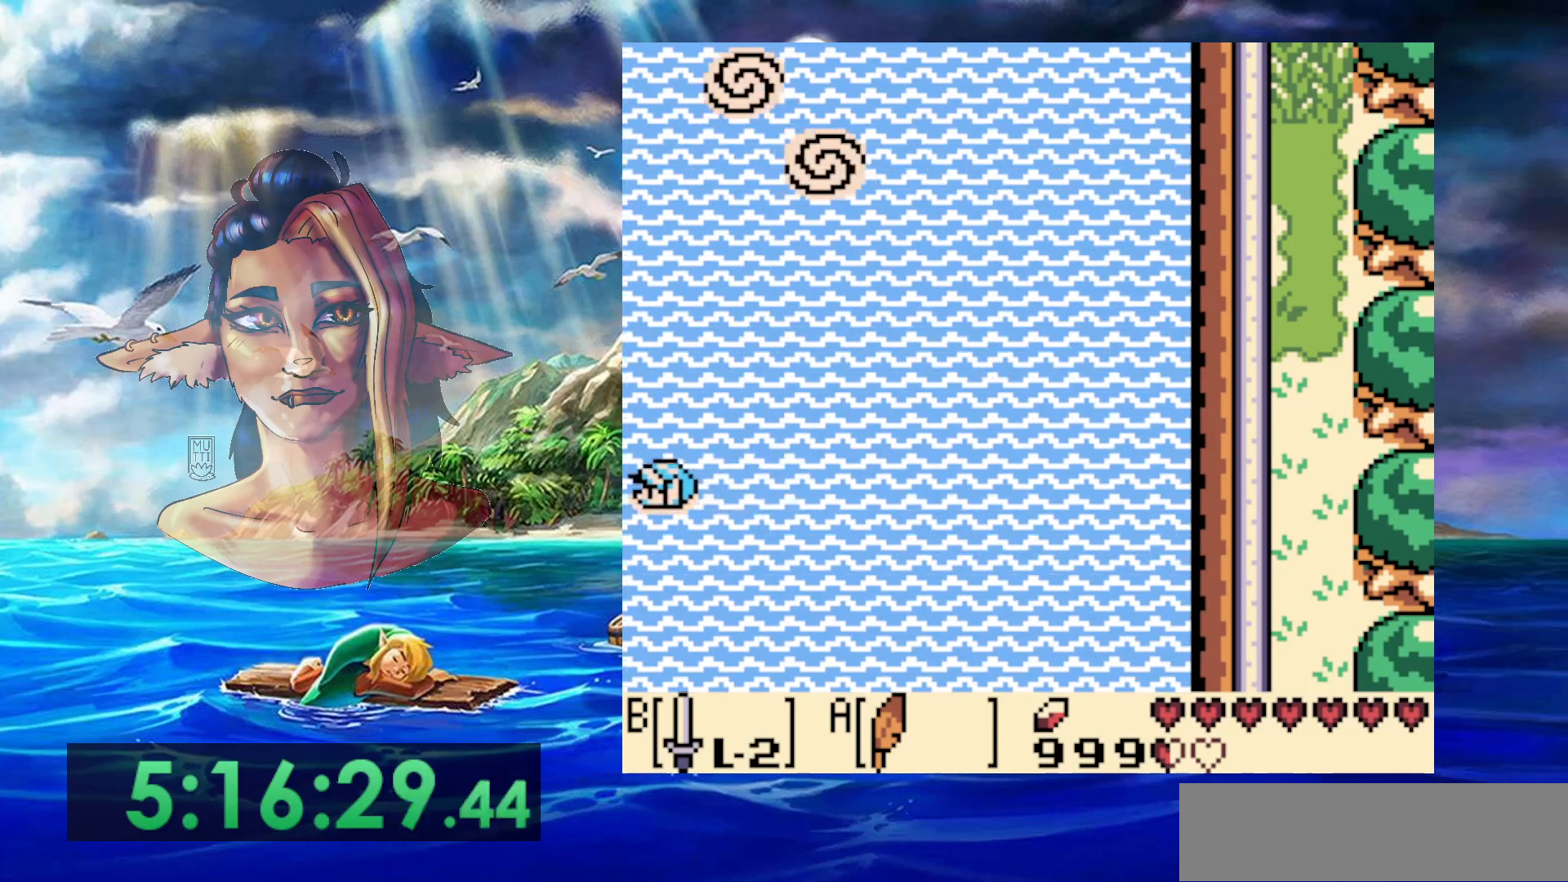
{"buttons": ["A", "DPAD_LEFT"], "events": [[83, "A", "up"], [183, "A", "down"], [300, "A", "up"], [400, "A", "down"]]}
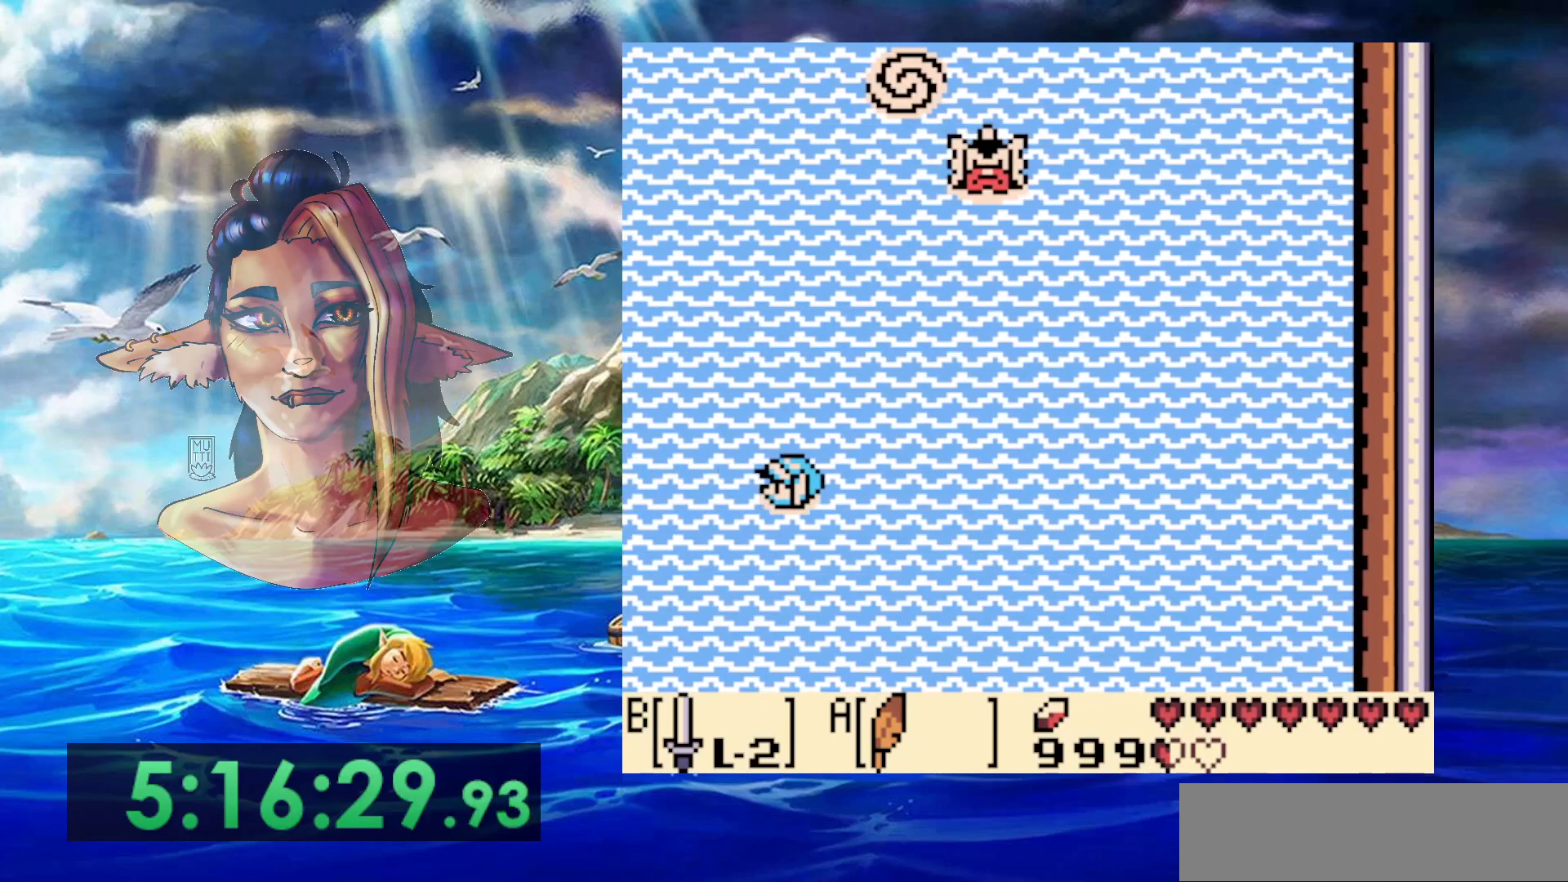
{"buttons": ["DPAD_LEFT"], "events": [[33, "A", "up"], [100, "A", "down"], [233, "A", "up"], [317, "A", "down"], [433, "A", "up"]]}
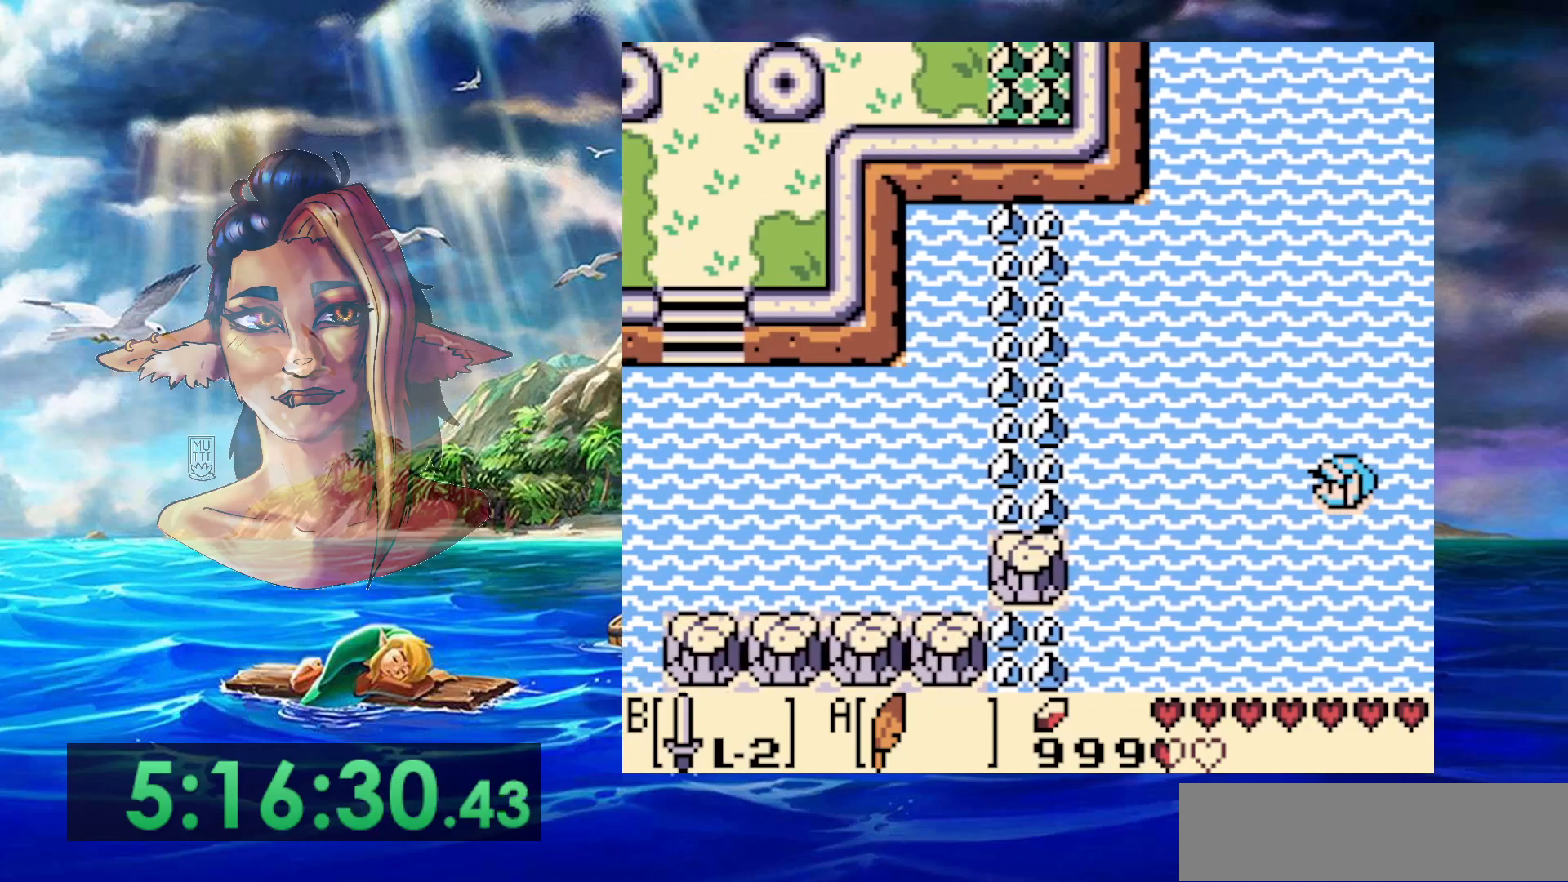
{"buttons": ["A", "DPAD_LEFT"], "events": [[17, "A", "down"], [133, "A", "up"], [217, "A", "down"], [333, "A", "up"], [417, "A", "down"]]}
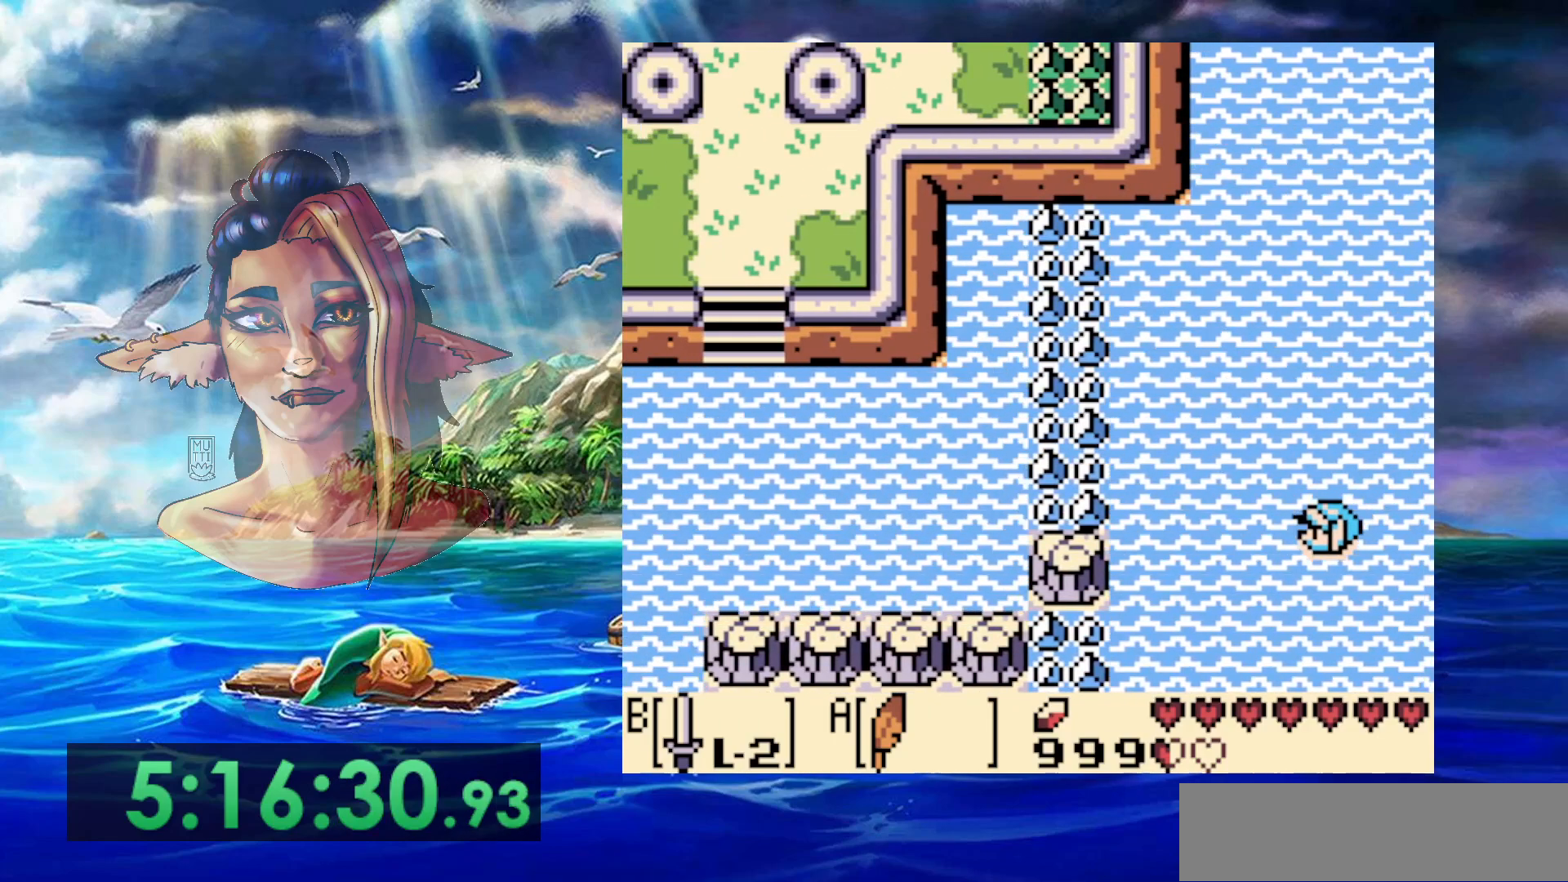
{"buttons": ["DPAD_LEFT"], "events": [[50, "A", "up"], [133, "A", "down"], [250, "A", "up"], [350, "A", "down"], [450, "A", "up"]]}
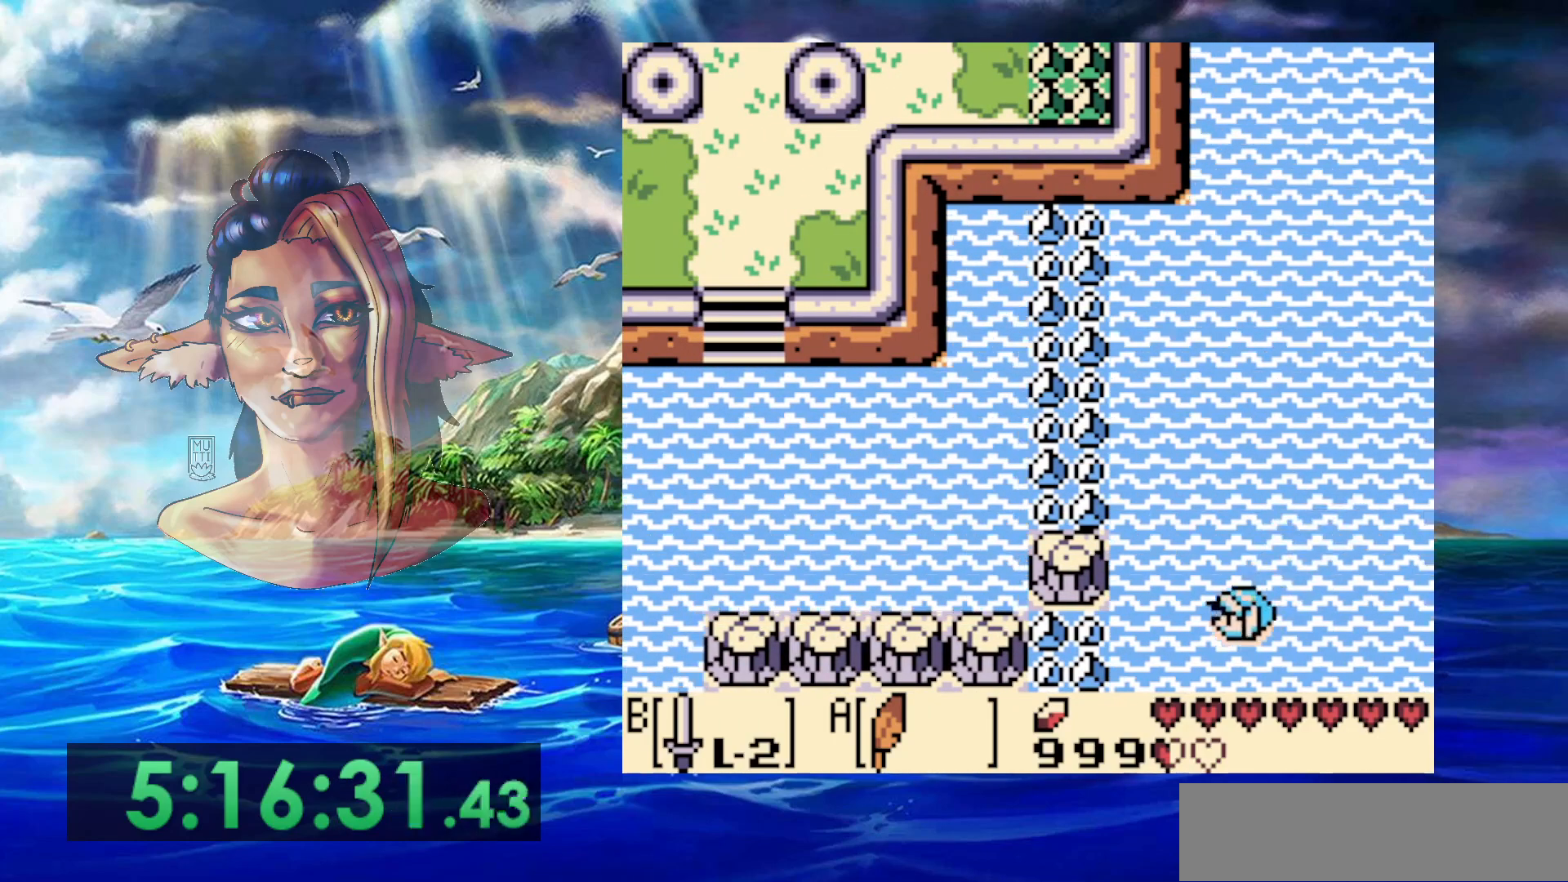
{"buttons": ["A"], "events": [[50, "A", "down"], [183, "A", "up"], [267, "A", "down"], [300, "DPAD_LEFT", "up"], [367, "A", "up"], [367, "DPAD_LEFT", "down"], [433, "DPAD_LEFT", "up"], [467, "A", "down"]]}
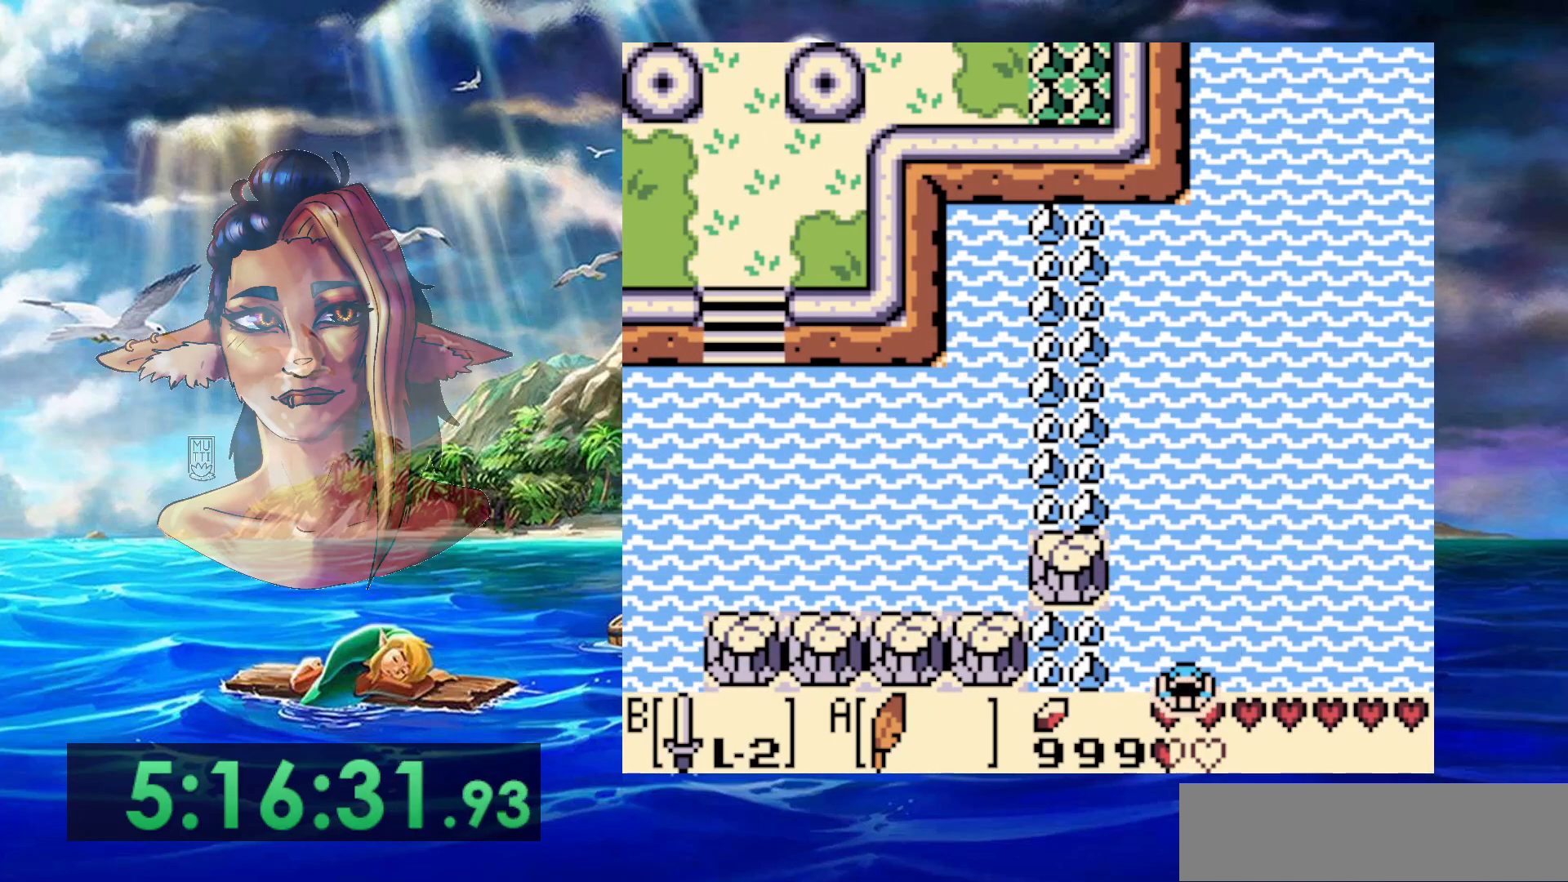
{"buttons": ["A"], "events": [[83, "A", "up"], [183, "A", "down"], [300, "A", "up"], [417, "A", "down"]]}
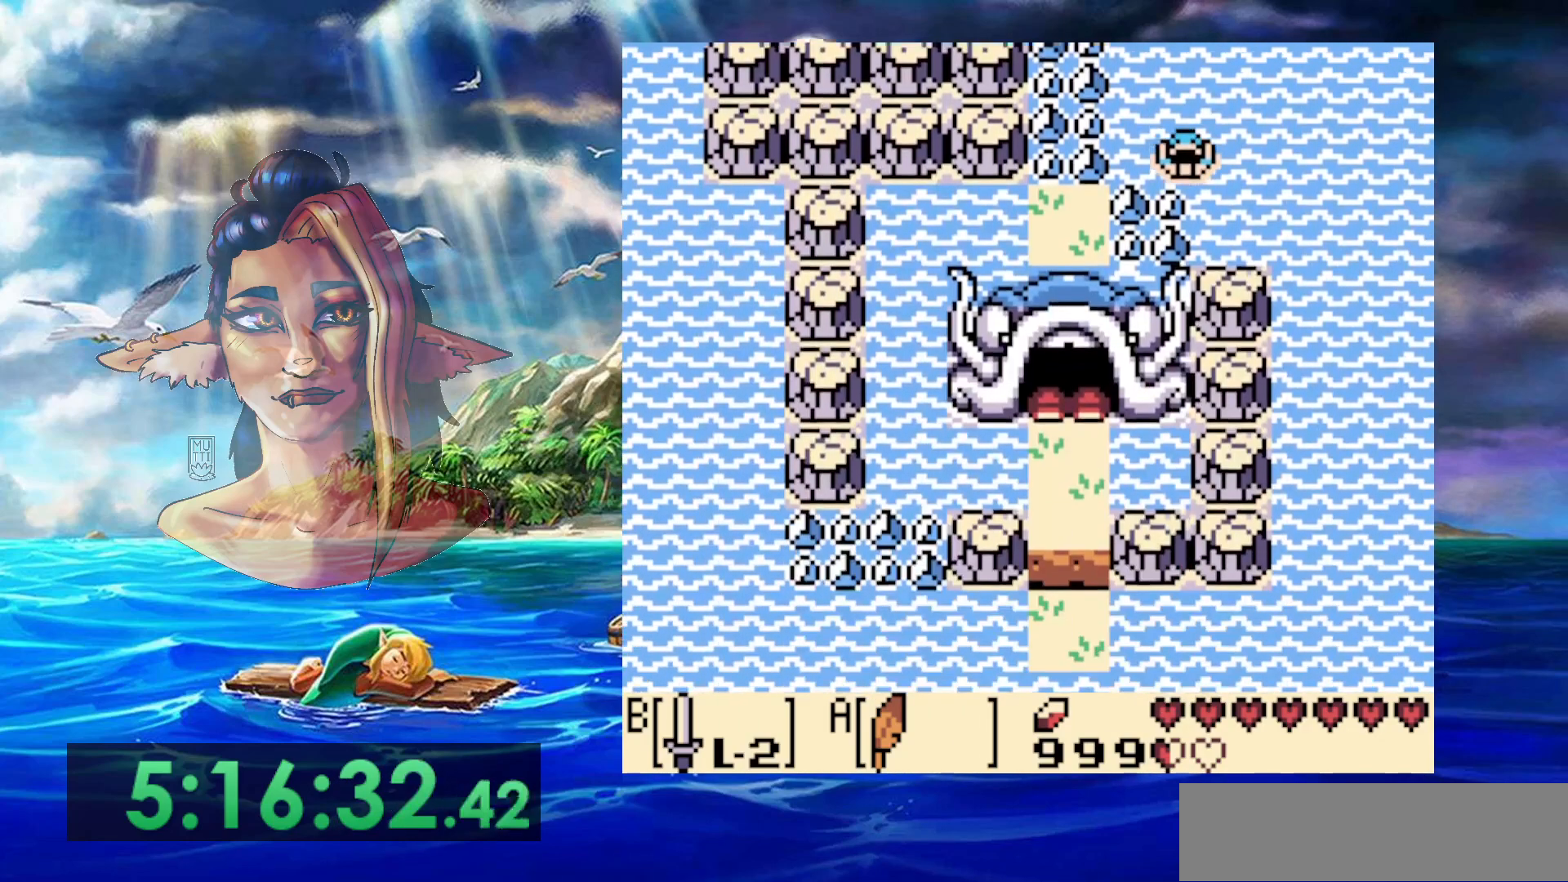
{"buttons": [], "events": [[17, "A", "up"], [117, "A", "down"], [217, "A", "up"], [300, "A", "down"], [450, "A", "up"]]}